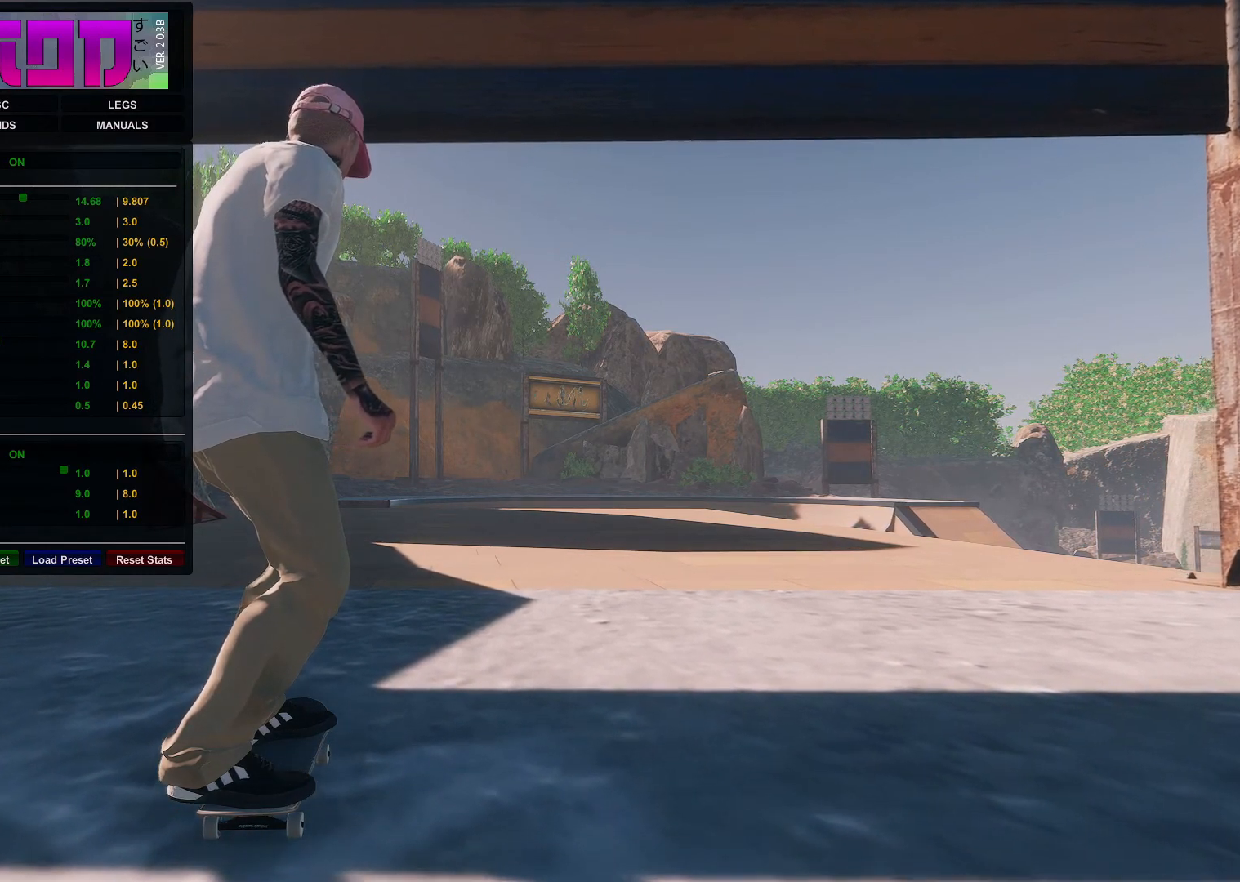
Gameplay with a controller (Xbox layout); each line is a JSON object with the inputs held at the frame after it. "events" lists button and stick changes between this image and that frame as [ms after this image, input, new state], when the widget could be followed in between. Not read: A.
{"buttons": [], "left_stick": "center", "right_stick": "center", "events": []}
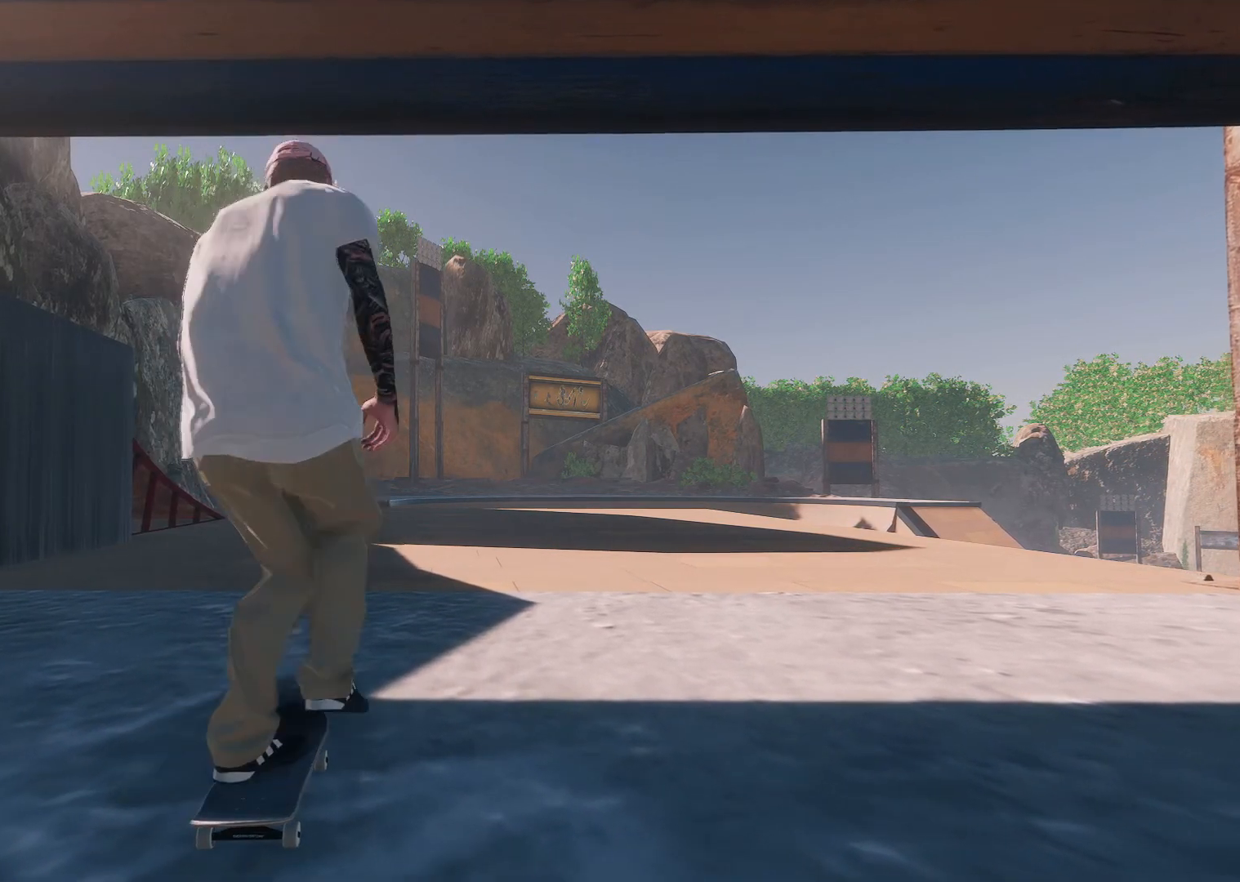
{"buttons": [], "left_stick": "center", "right_stick": "center", "events": [[217, "R2", "down"], [417, "R2", "up"]]}
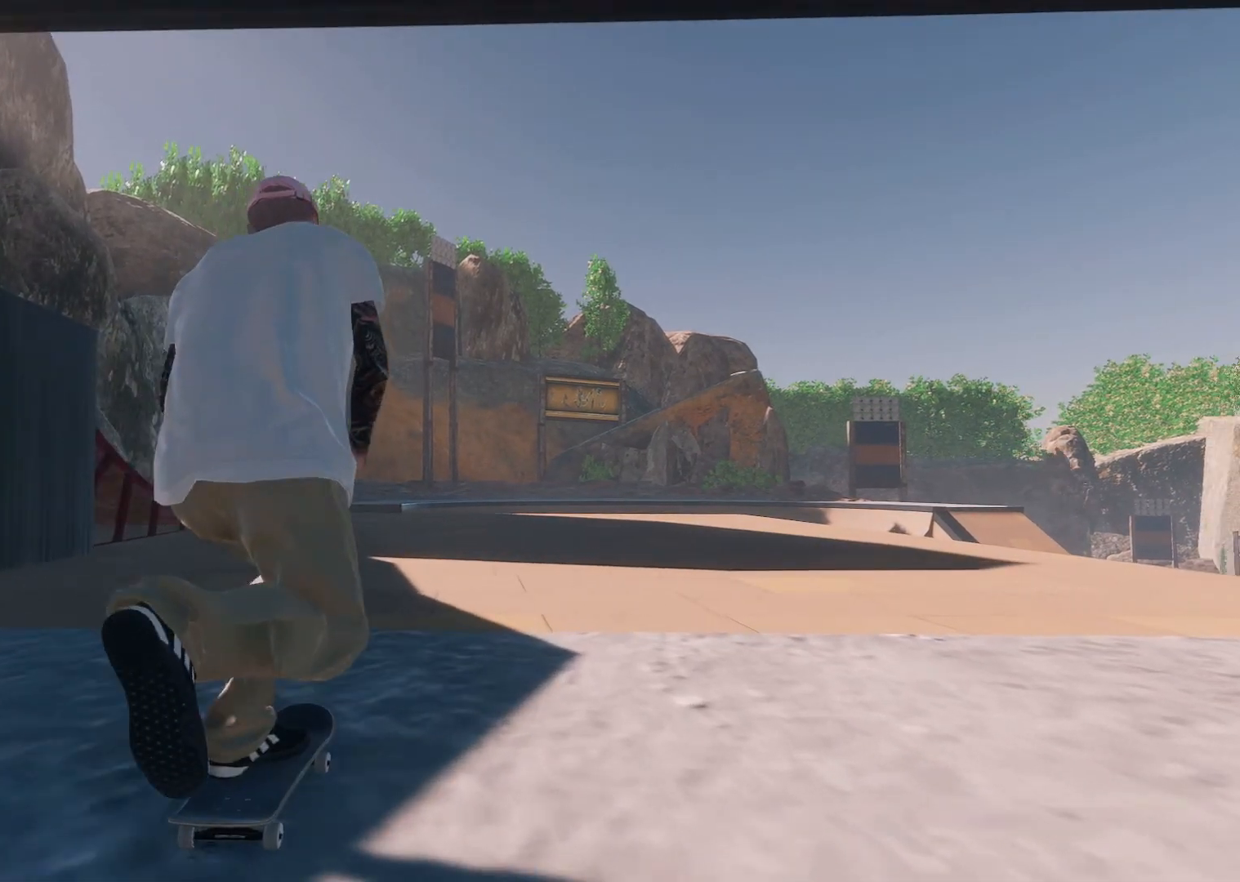
{"buttons": [], "left_stick": "center", "right_stick": "center", "events": [[333, "L2", "down"], [417, "L2", "up"]]}
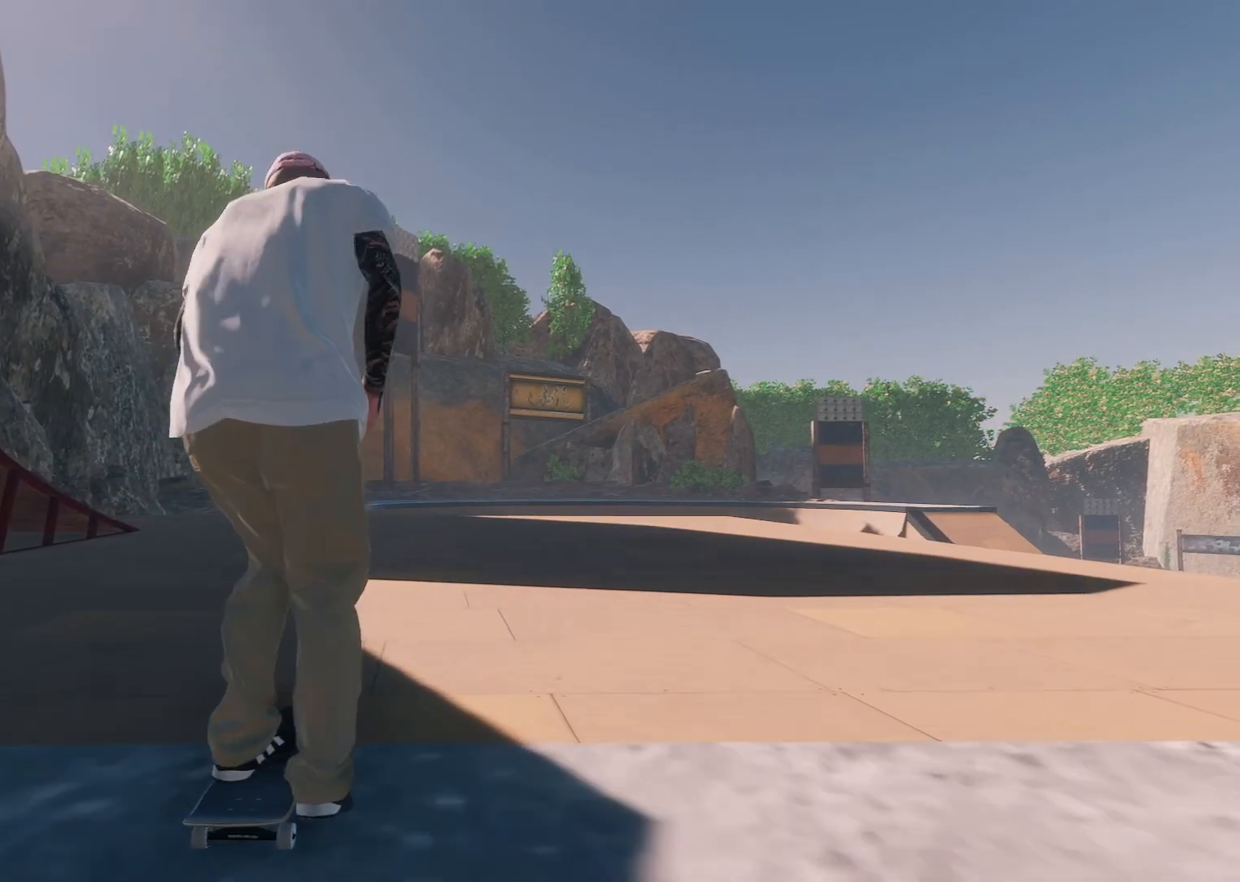
{"buttons": [], "left_stick": "center", "right_stick": "center", "events": [[167, "right_stick", "down"], [183, "left_stick", "down"], [433, "right_stick", "center"], [483, "left_stick", "center"]]}
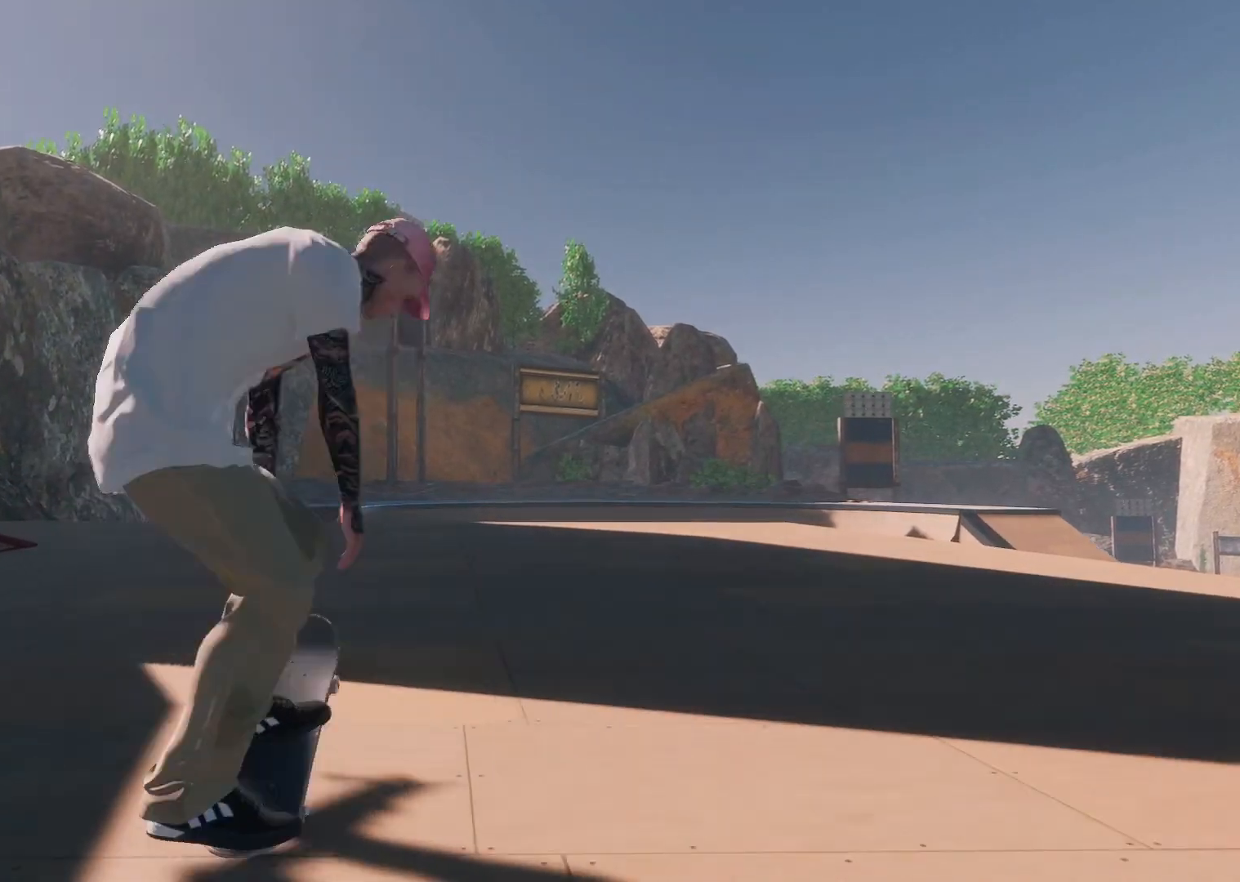
{"buttons": [], "left_stick": "center", "right_stick": "center", "events": []}
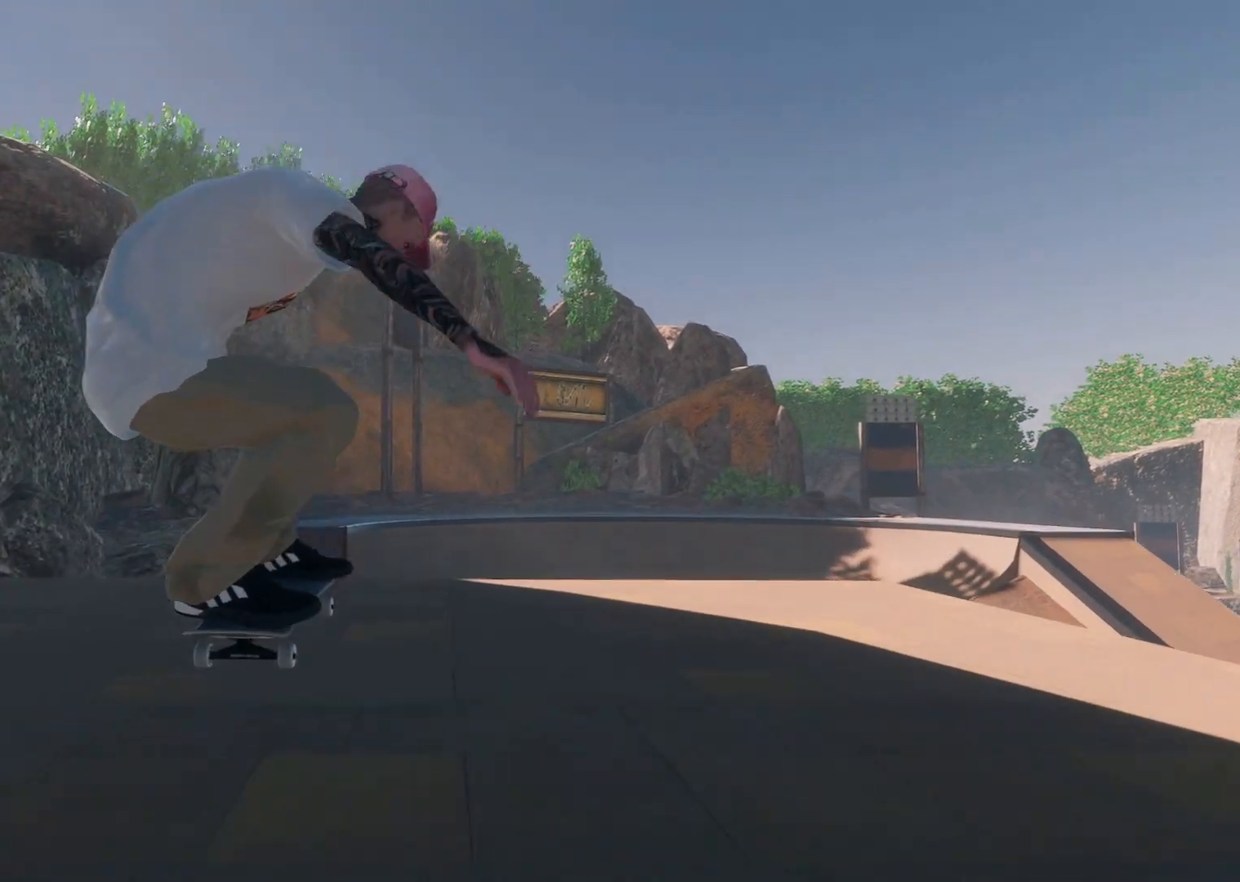
{"buttons": [], "left_stick": "center", "right_stick": "down", "events": [[433, "right_stick", "down"]]}
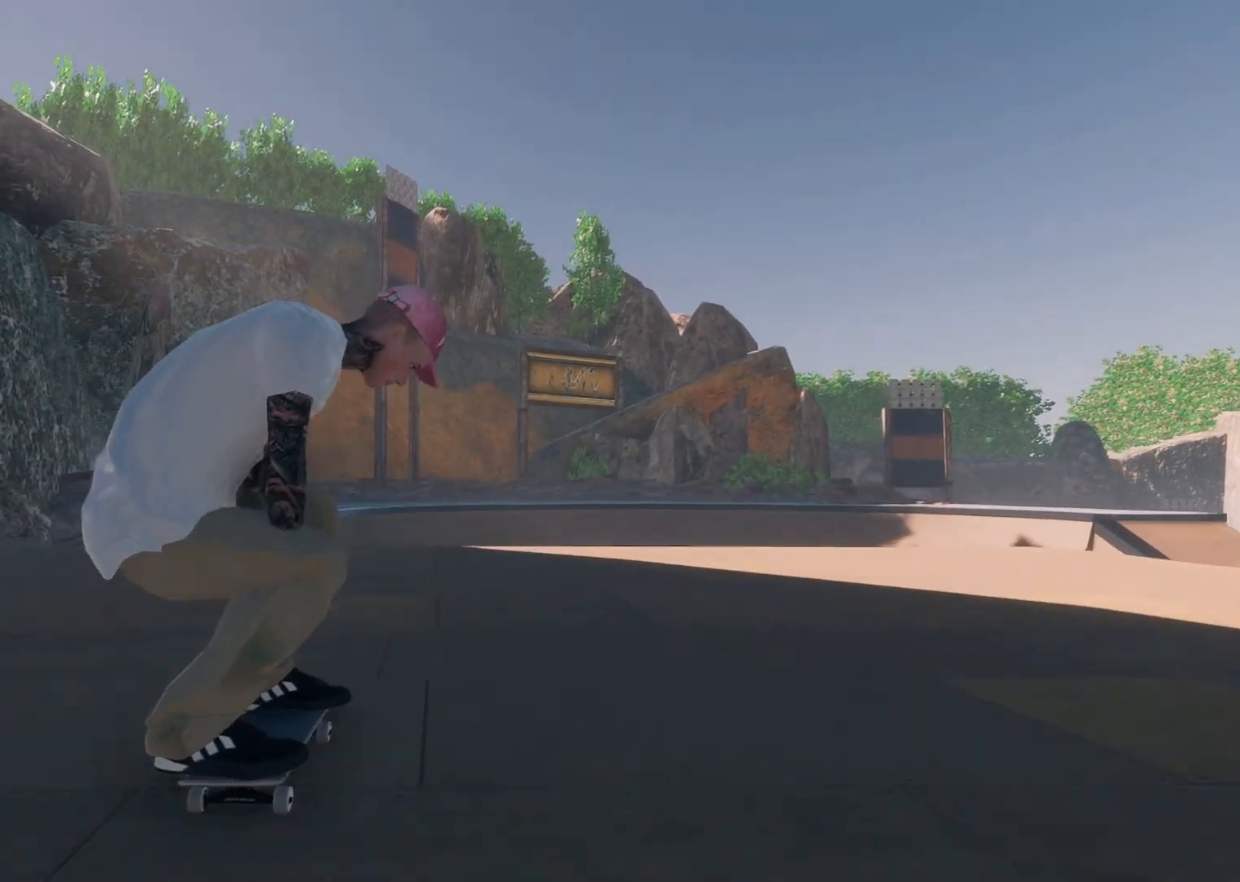
{"buttons": [], "left_stick": "down", "right_stick": "down", "events": [[33, "left_stick", "down"]]}
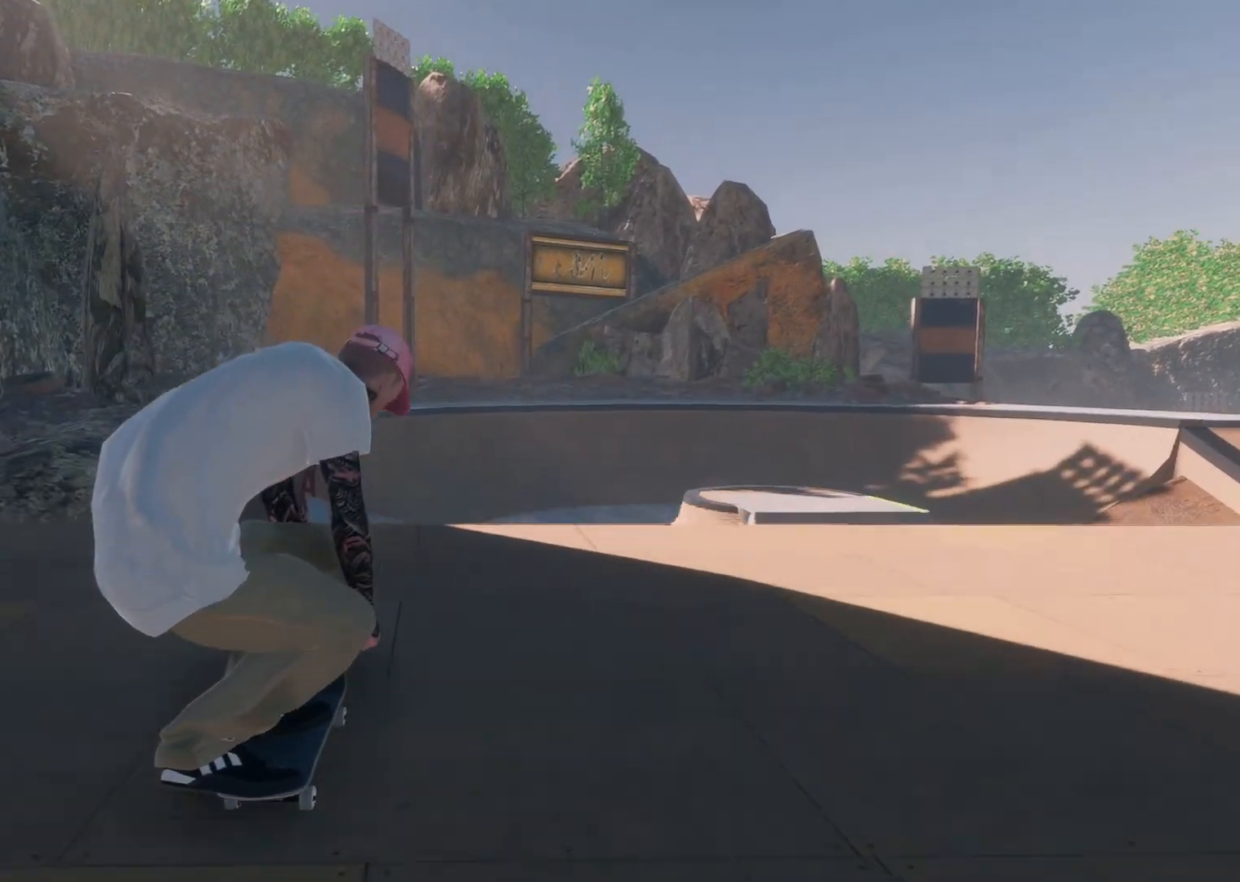
{"buttons": ["L3", "R3"], "left_stick": "up", "right_stick": "center", "events": [[83, "left_stick", "left"], [117, "right_stick", "center"], [217, "left_stick", "center"], [417, "left_stick", "up"], [483, "L3", "down"], [483, "R3", "down"]]}
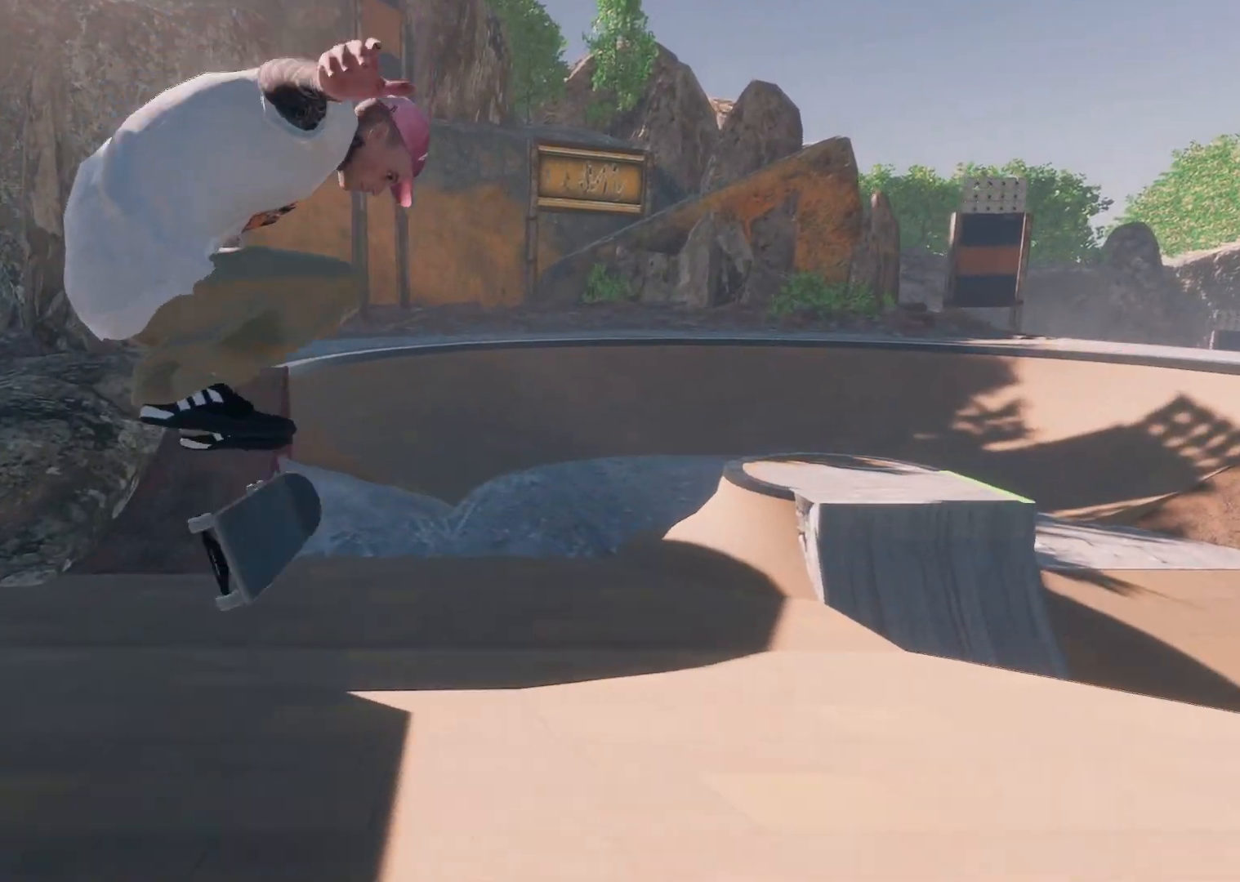
{"buttons": [], "left_stick": "center", "right_stick": "center", "events": [[33, "left_stick", "up-right"], [33, "right_stick", "up"], [117, "L3", "up"], [117, "R3", "up"], [233, "right_stick", "center"], [283, "left_stick", "center"]]}
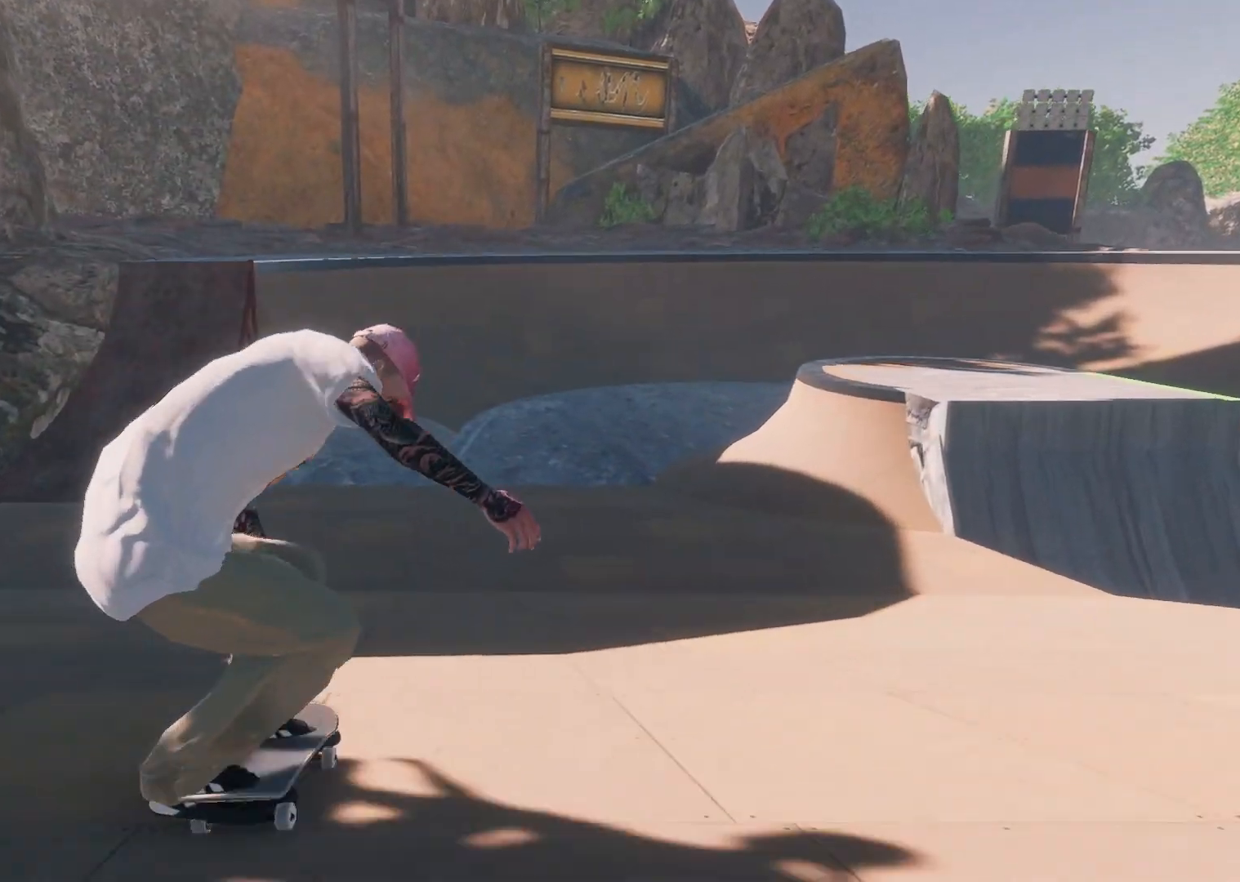
{"buttons": [], "left_stick": "center", "right_stick": "center", "events": []}
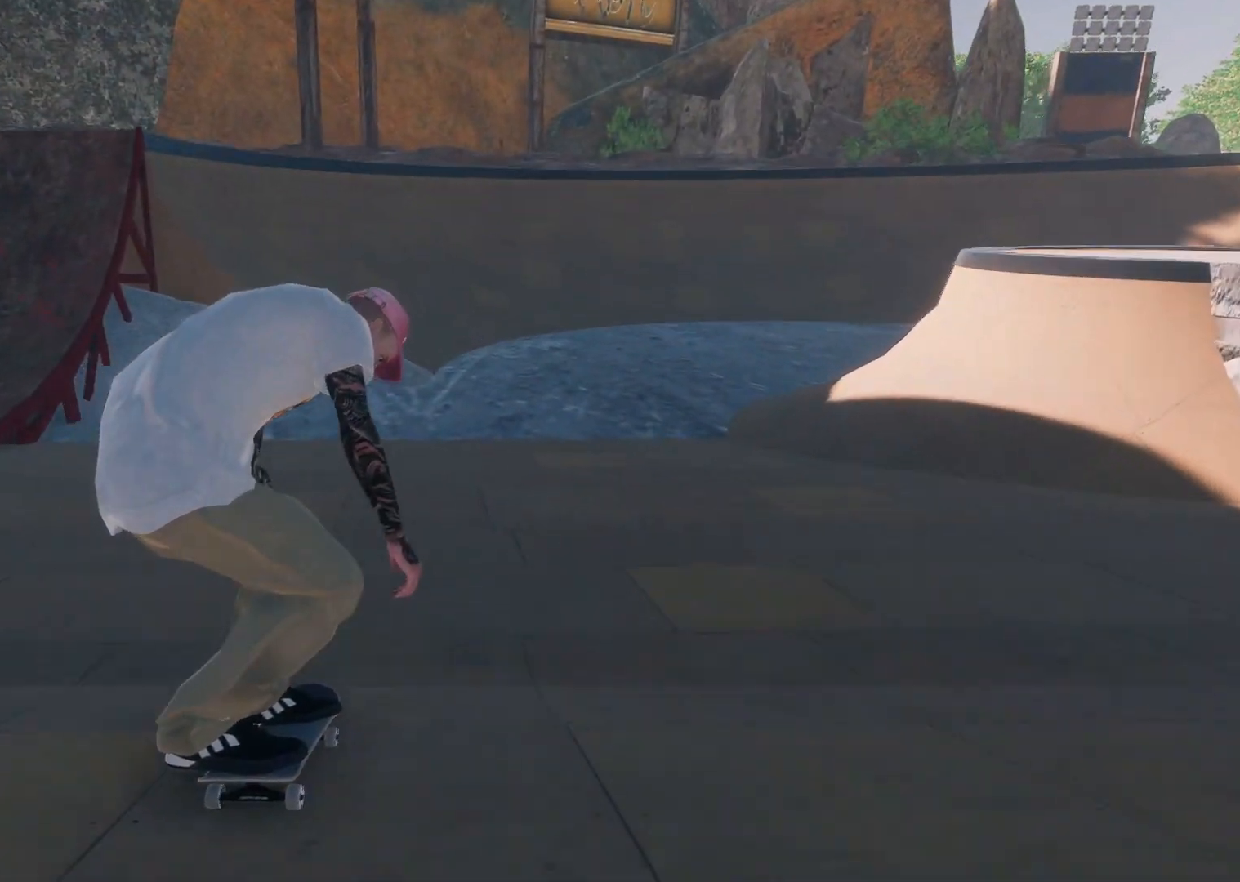
{"buttons": ["R2"], "left_stick": "center", "right_stick": "center", "events": [[367, "R2", "down"]]}
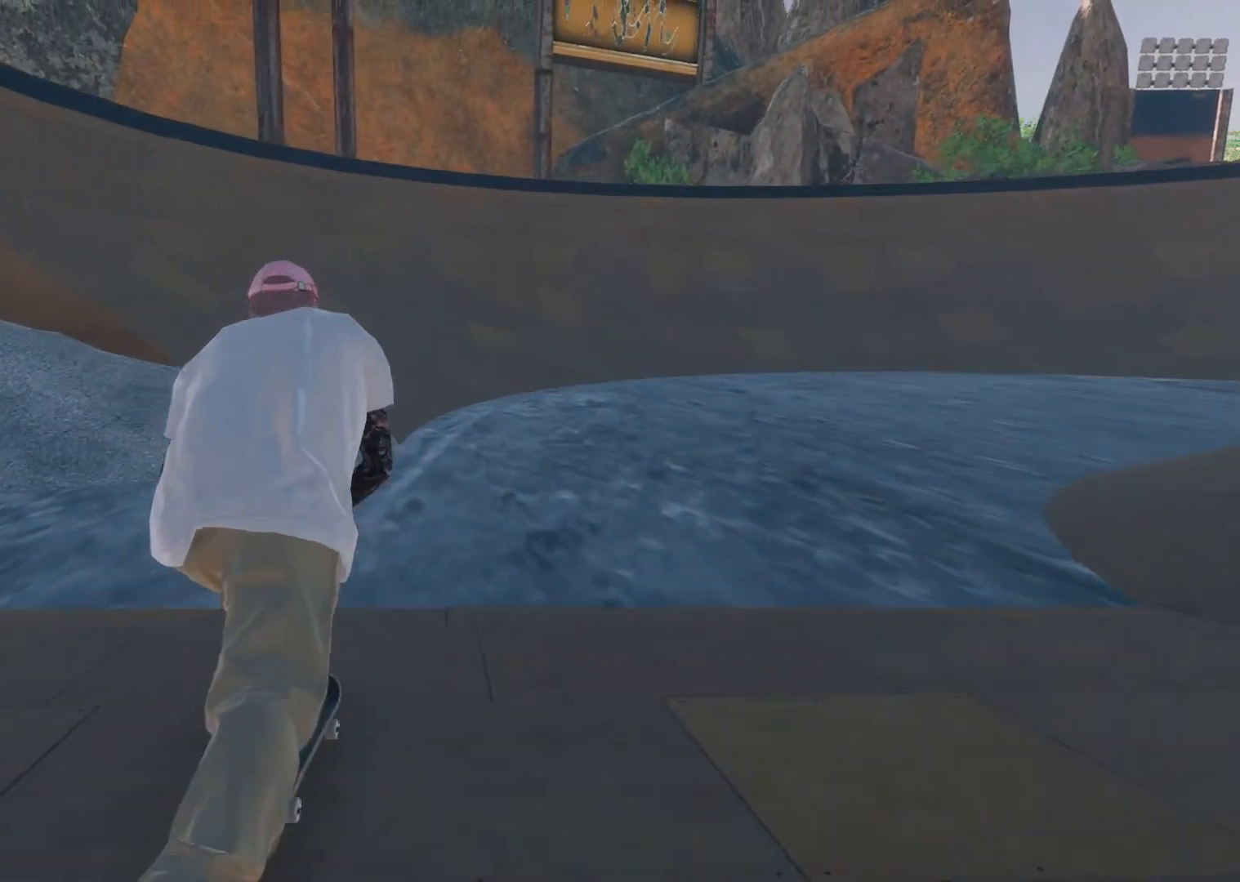
{"buttons": [], "left_stick": "center", "right_stick": "center", "events": [[33, "R2", "up"]]}
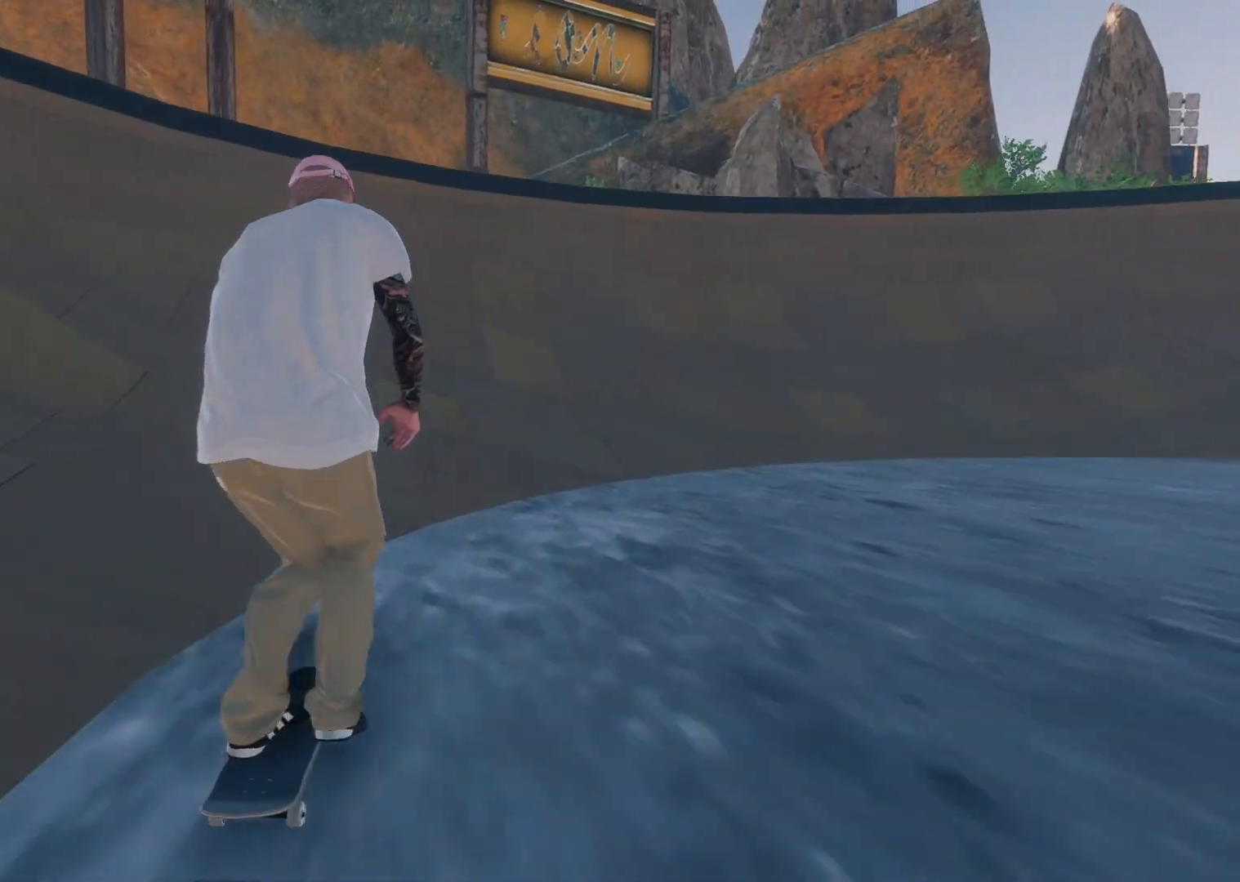
{"buttons": ["R2"], "left_stick": "right", "right_stick": "center", "events": [[83, "R2", "down"], [167, "R2", "up"], [283, "R2", "down"], [333, "left_stick", "right"]]}
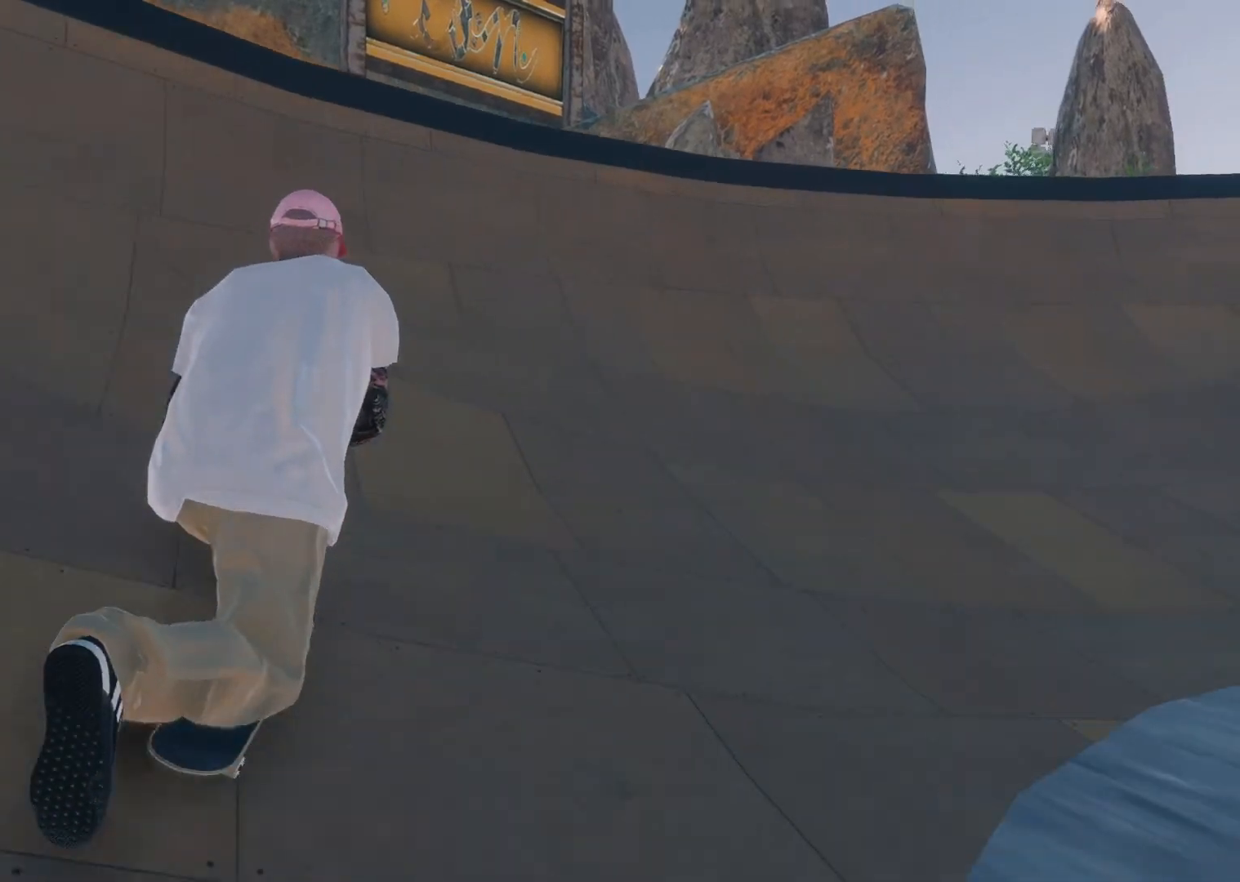
{"buttons": ["R2"], "left_stick": "right", "right_stick": "center", "events": [[167, "left_stick", "center"], [183, "R2", "up"], [233, "left_stick", "right"], [333, "R2", "down"]]}
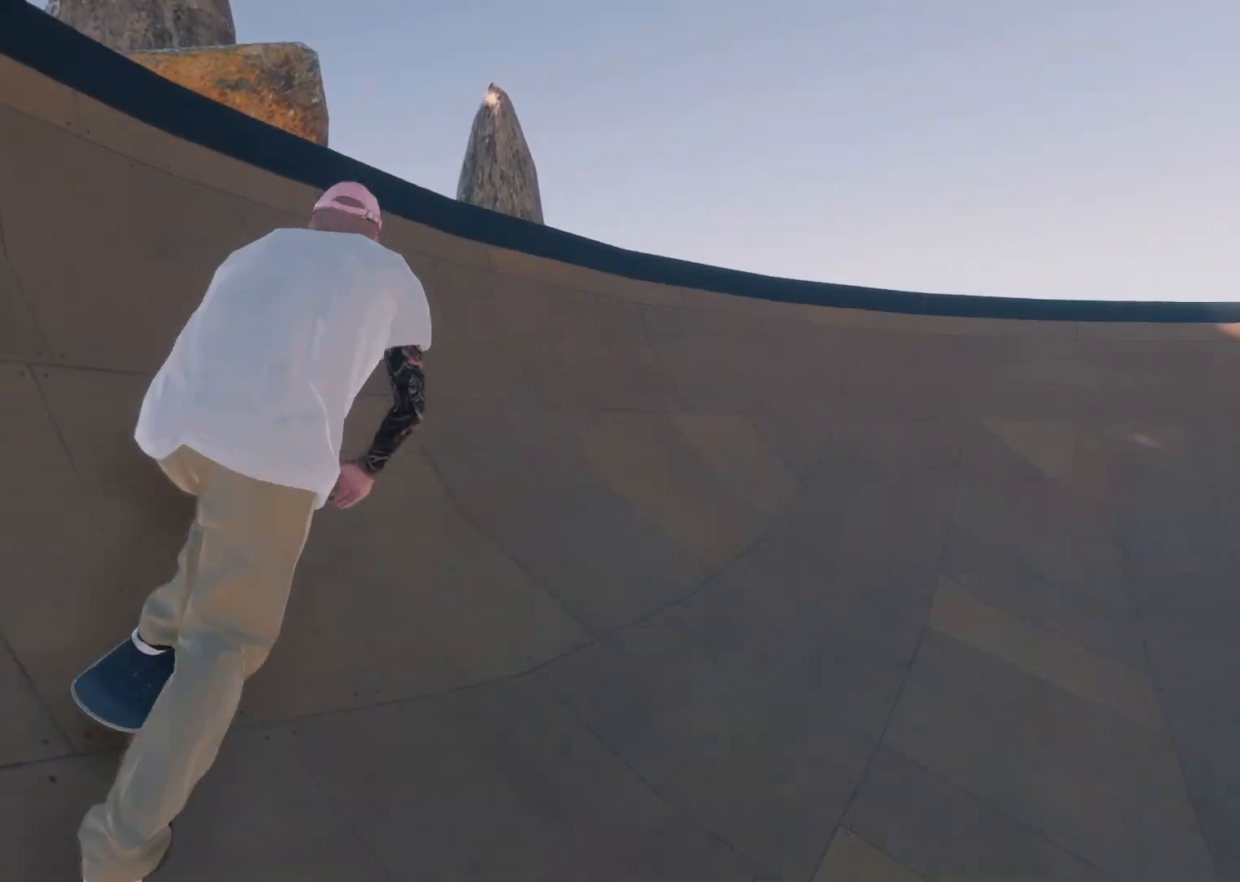
{"buttons": [], "left_stick": "center", "right_stick": "center", "events": [[17, "R2", "up"], [433, "left_stick", "center"]]}
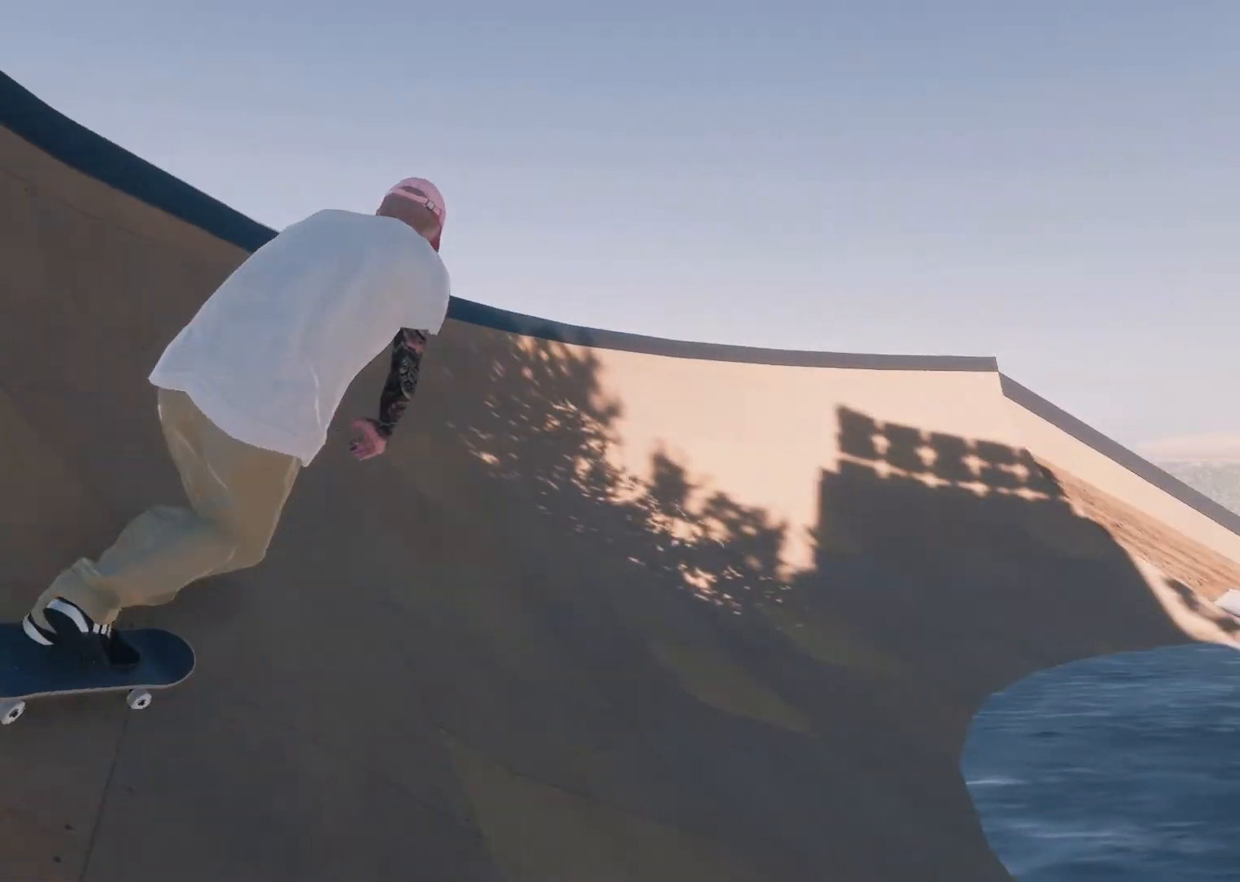
{"buttons": [], "left_stick": "right", "right_stick": "center", "events": [[83, "left_stick", "right"]]}
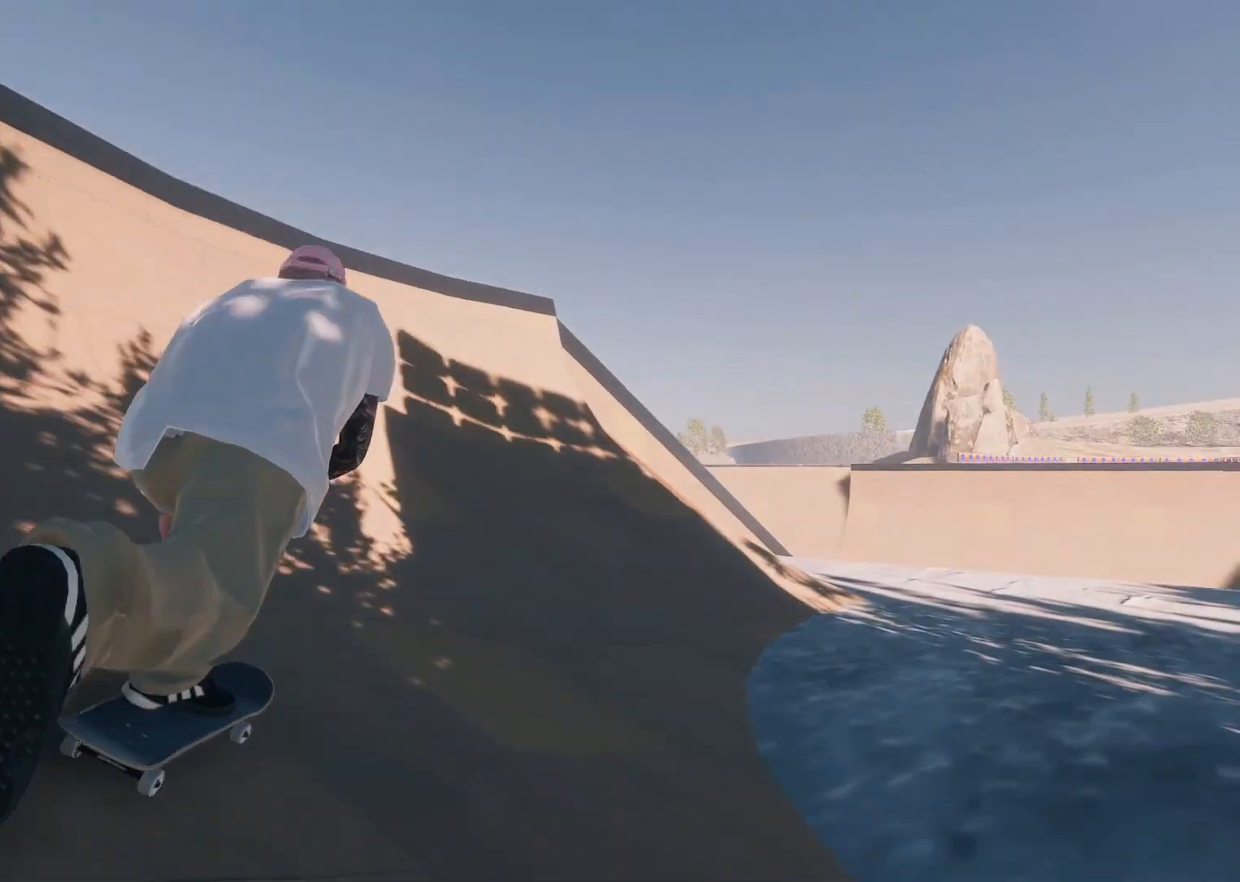
{"buttons": [], "left_stick": "center", "right_stick": "center", "events": [[383, "left_stick", "center"]]}
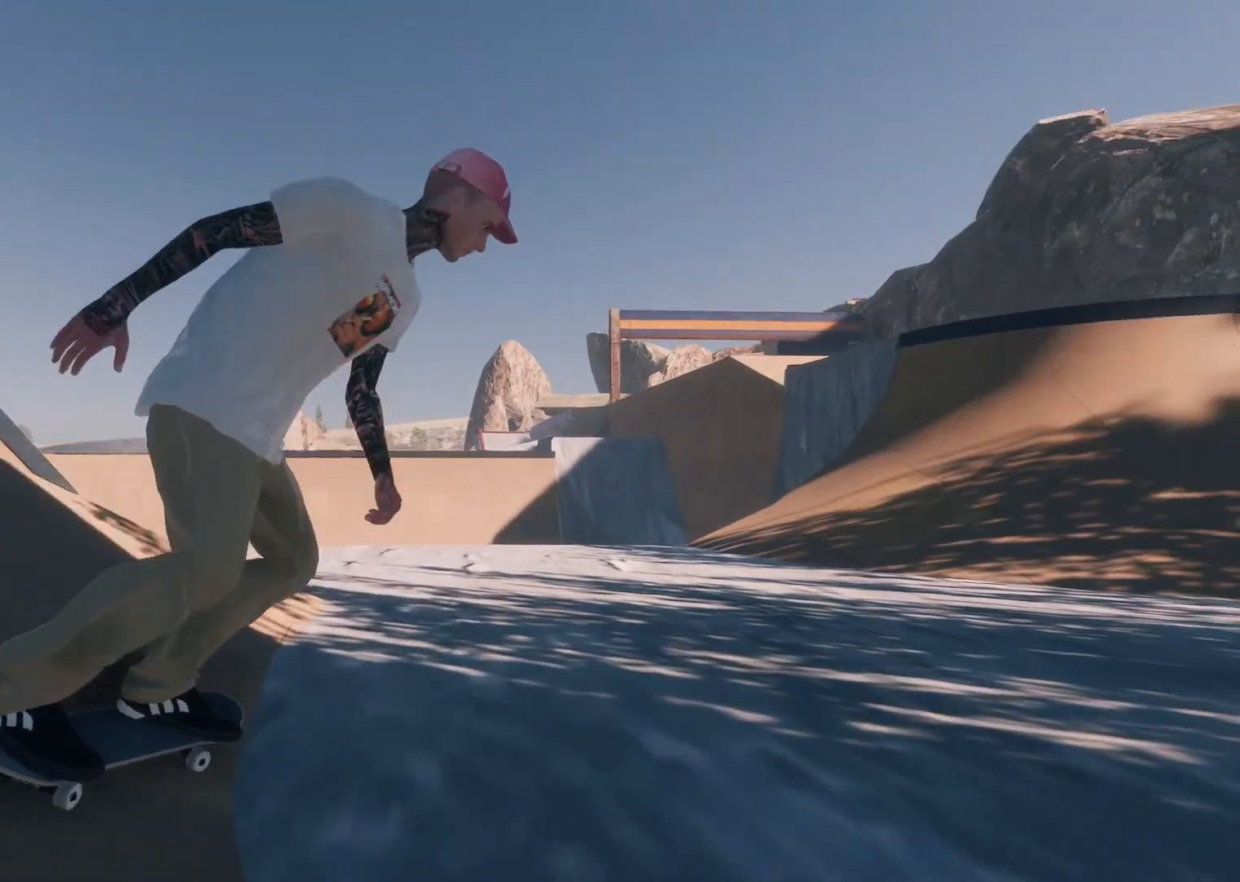
{"buttons": ["L2"], "left_stick": "center", "right_stick": "center", "events": [[83, "L2", "down"]]}
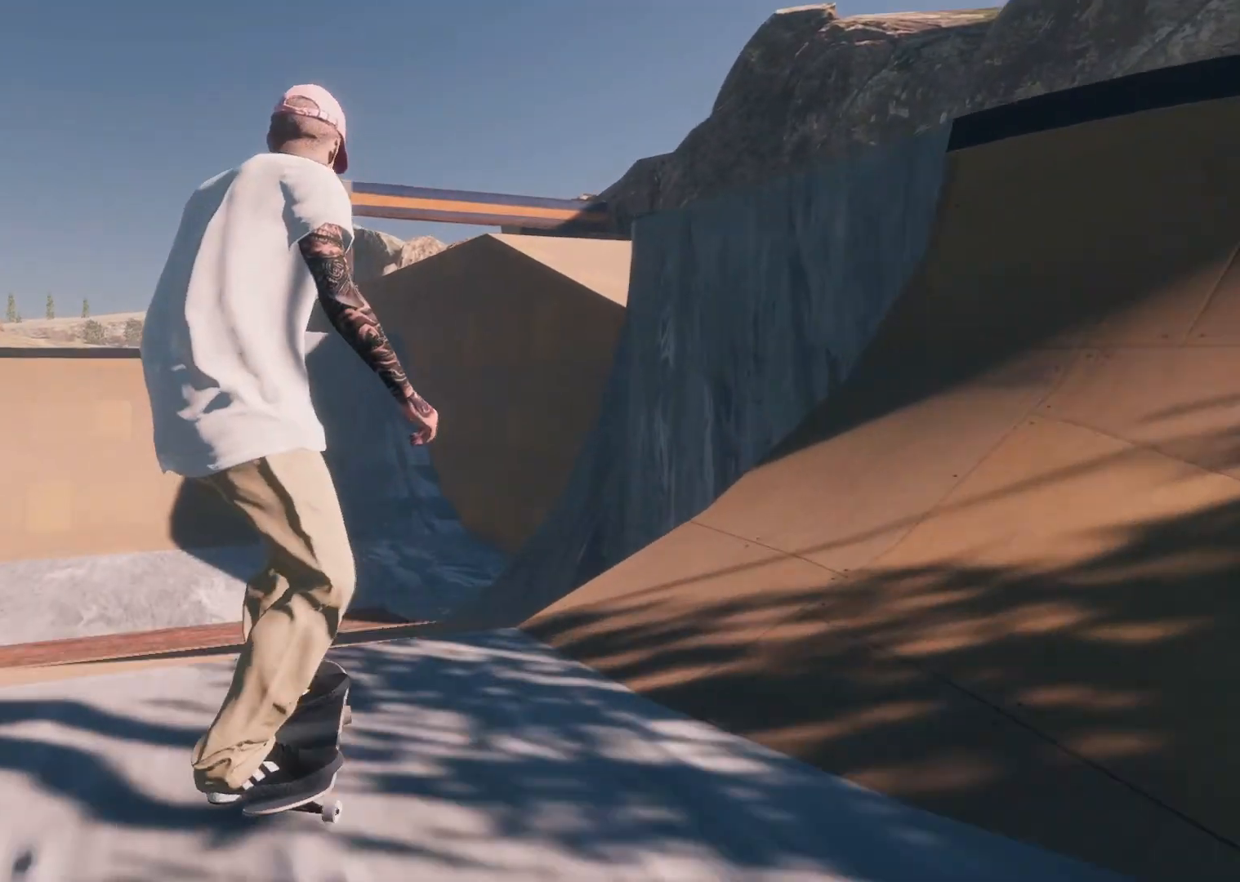
{"buttons": ["L2"], "left_stick": "center", "right_stick": "center", "events": [[83, "L2", "up"], [433, "L2", "down"]]}
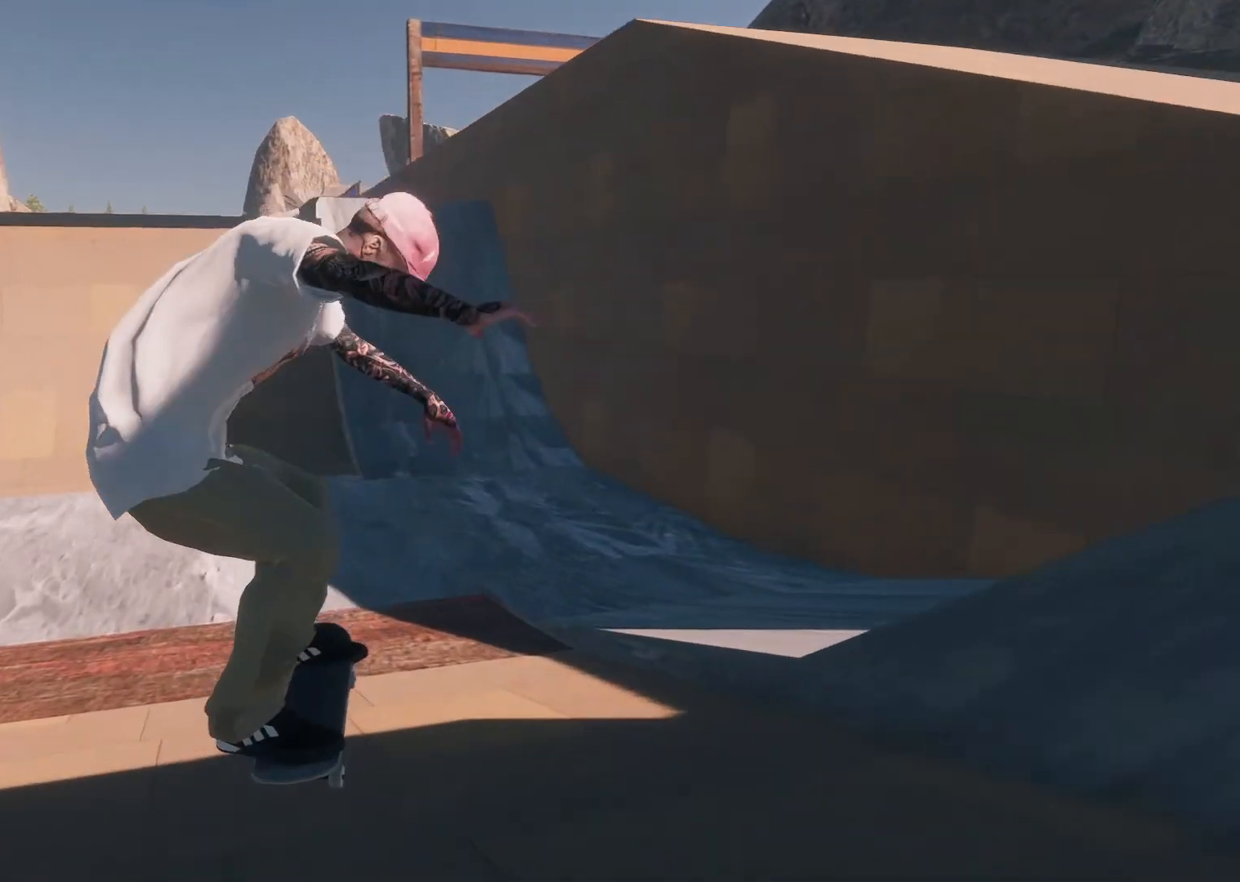
{"buttons": [], "left_stick": "center", "right_stick": "center", "events": [[83, "L2", "up"], [183, "L2", "down"], [317, "L2", "up"]]}
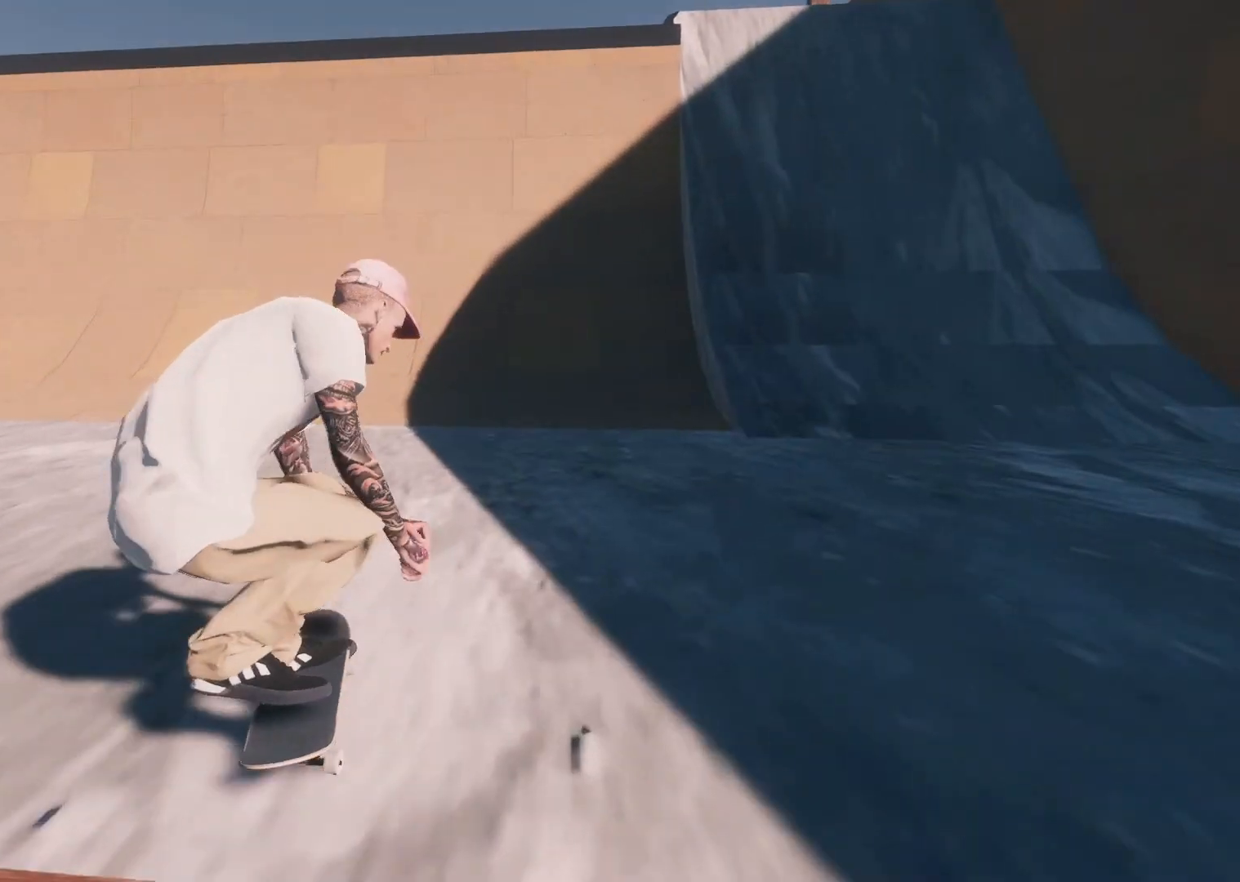
{"buttons": [], "left_stick": "center", "right_stick": "center", "events": [[217, "L2", "down"], [417, "L2", "up"]]}
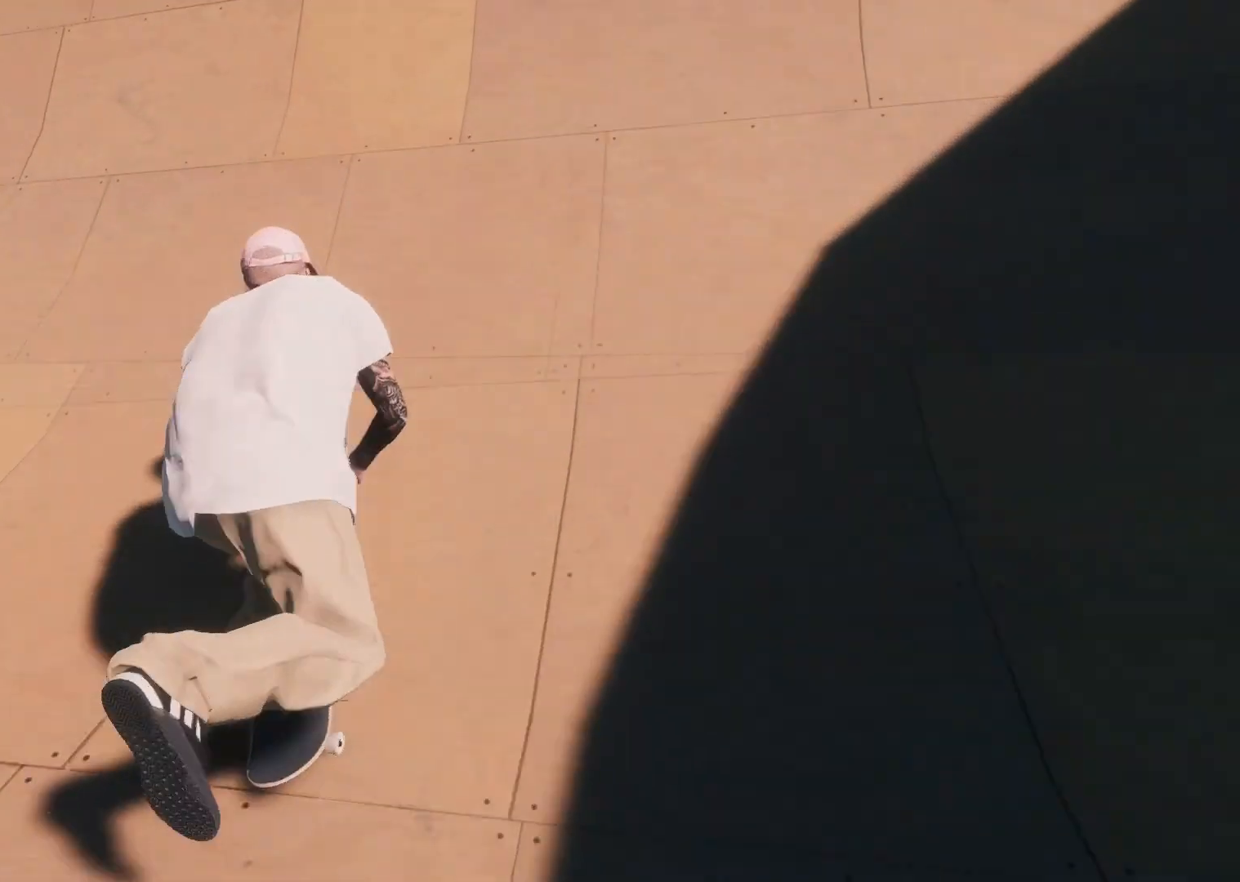
{"buttons": ["L2"], "left_stick": "down-left", "right_stick": "down", "events": [[33, "right_stick", "down"], [83, "L2", "down"], [83, "left_stick", "down"], [483, "left_stick", "down-left"]]}
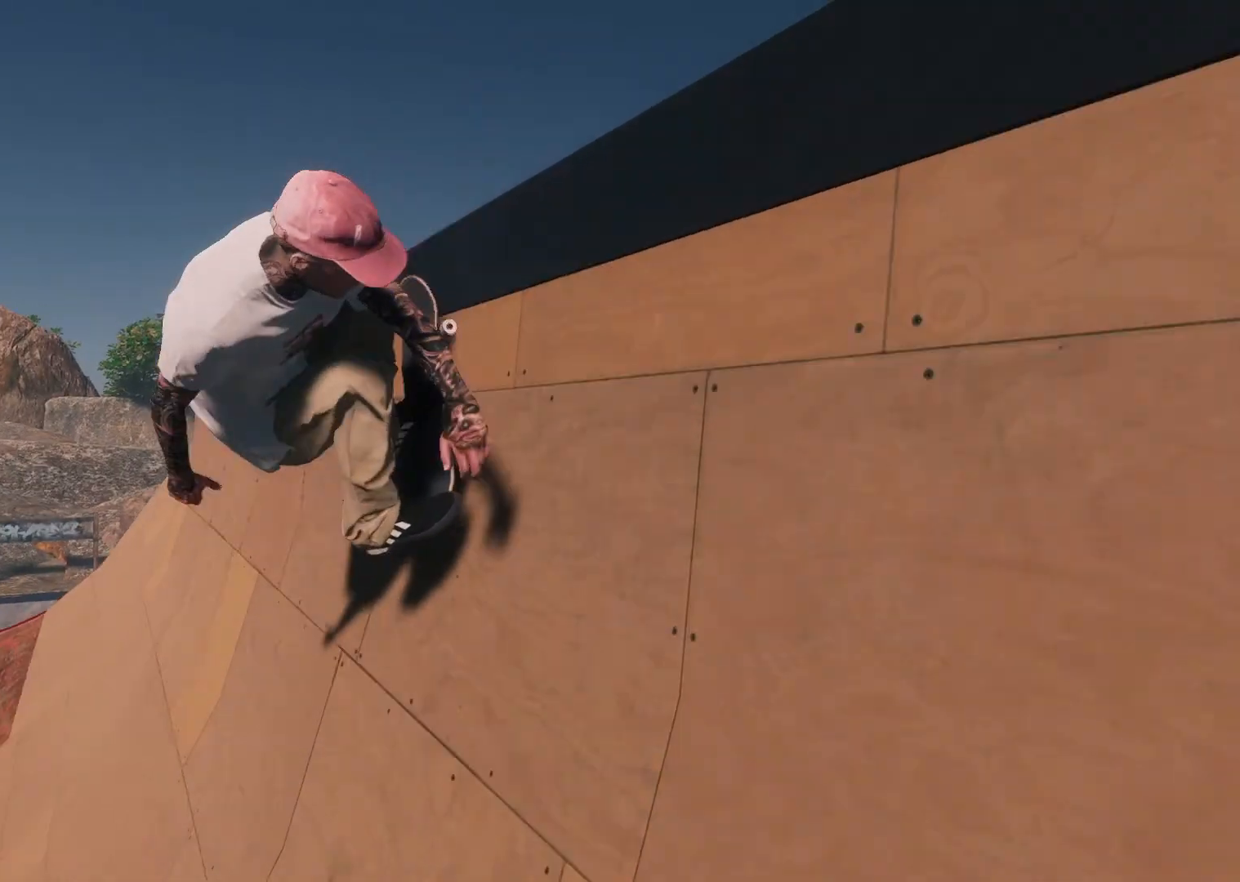
{"buttons": ["L3", "R3"], "left_stick": "up-right", "right_stick": "up", "events": [[17, "left_stick", "left"], [17, "right_stick", "center"], [117, "left_stick", "center"], [333, "left_stick", "up"], [367, "L2", "up"], [417, "L3", "down"], [417, "R3", "down"], [417, "left_stick", "up-right"], [433, "right_stick", "up"]]}
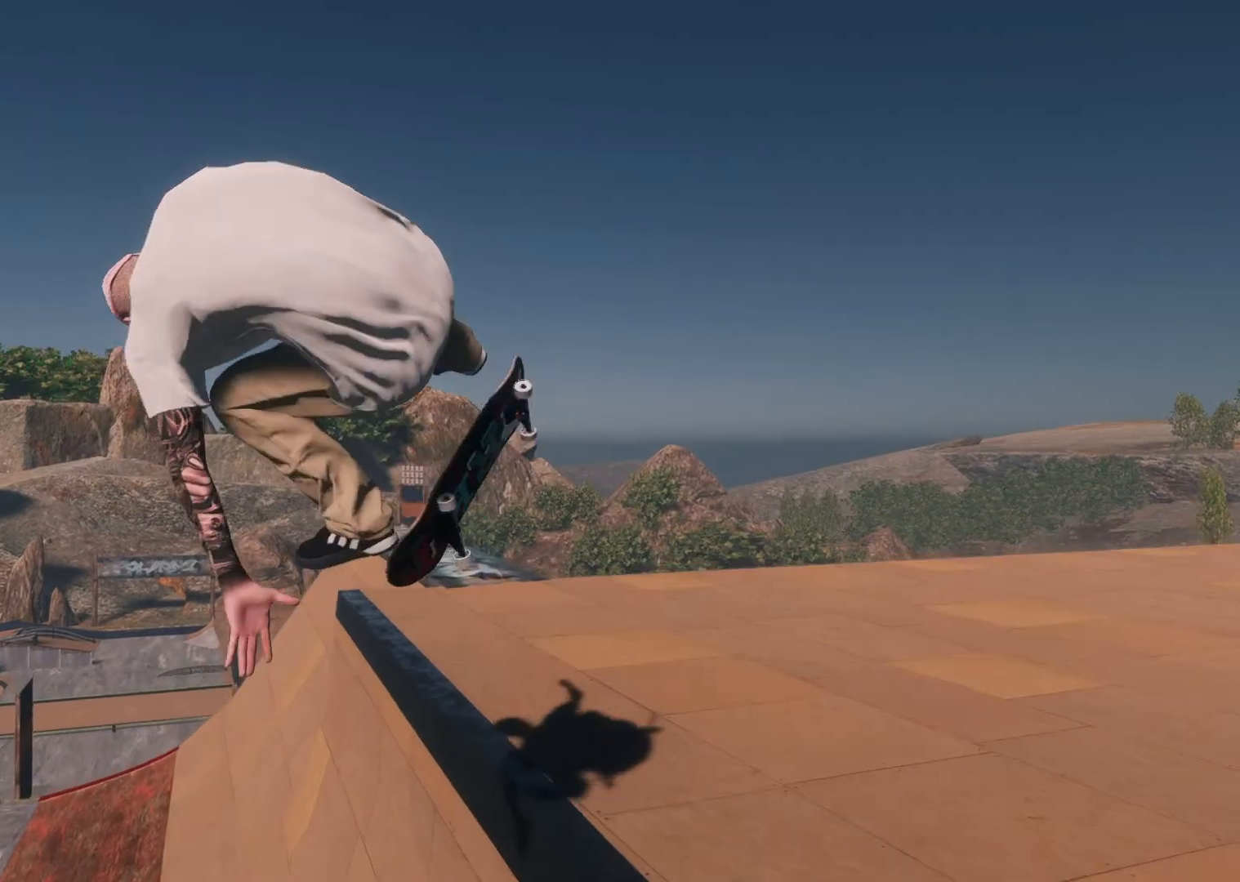
{"buttons": [], "left_stick": "center", "right_stick": "center", "events": [[17, "right_stick", "up-left"], [33, "L3", "up"], [33, "R3", "up"], [117, "right_stick", "center"], [167, "left_stick", "center"], [267, "R2", "down"], [283, "left_stick", "right"], [383, "R2", "up"], [383, "left_stick", "center"]]}
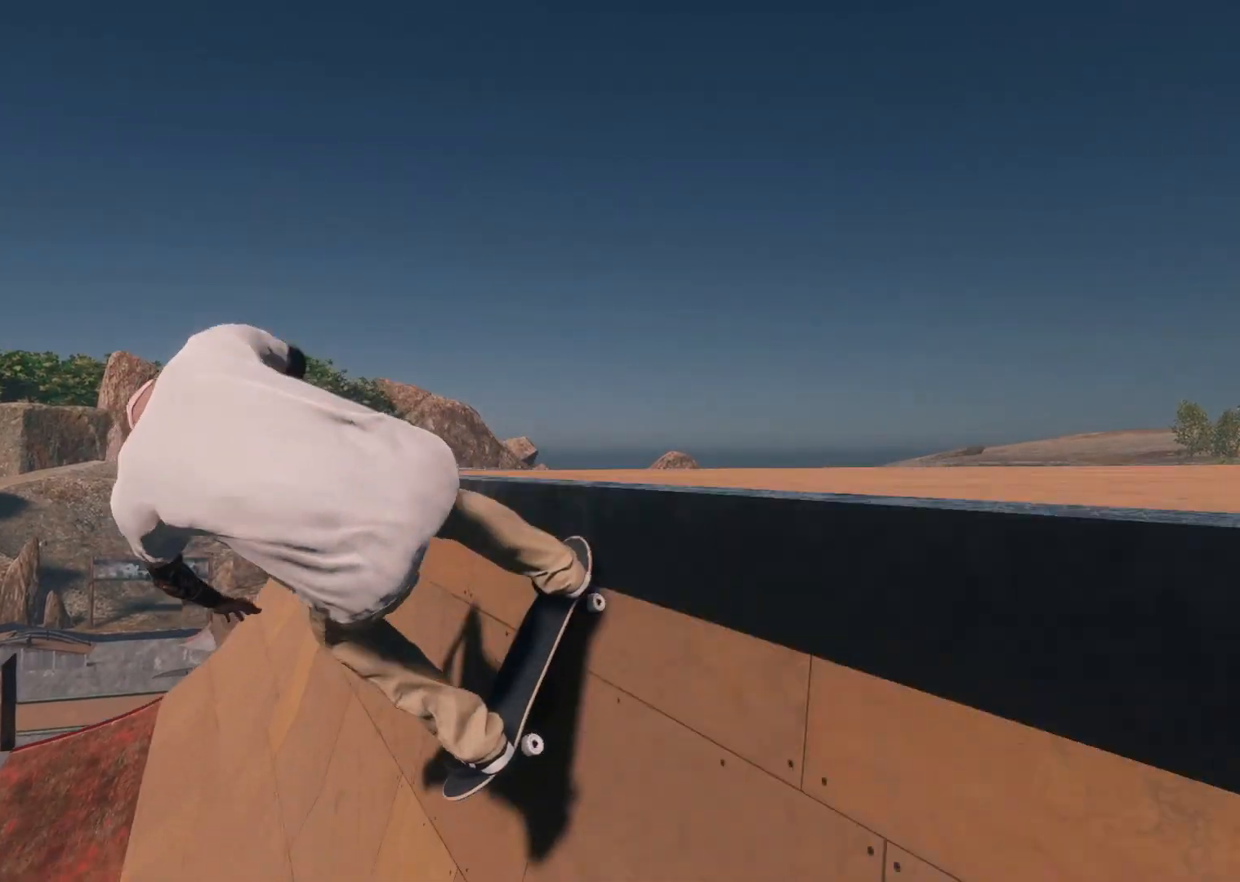
{"buttons": ["R2"], "left_stick": "center", "right_stick": "center", "events": [[233, "R2", "down"]]}
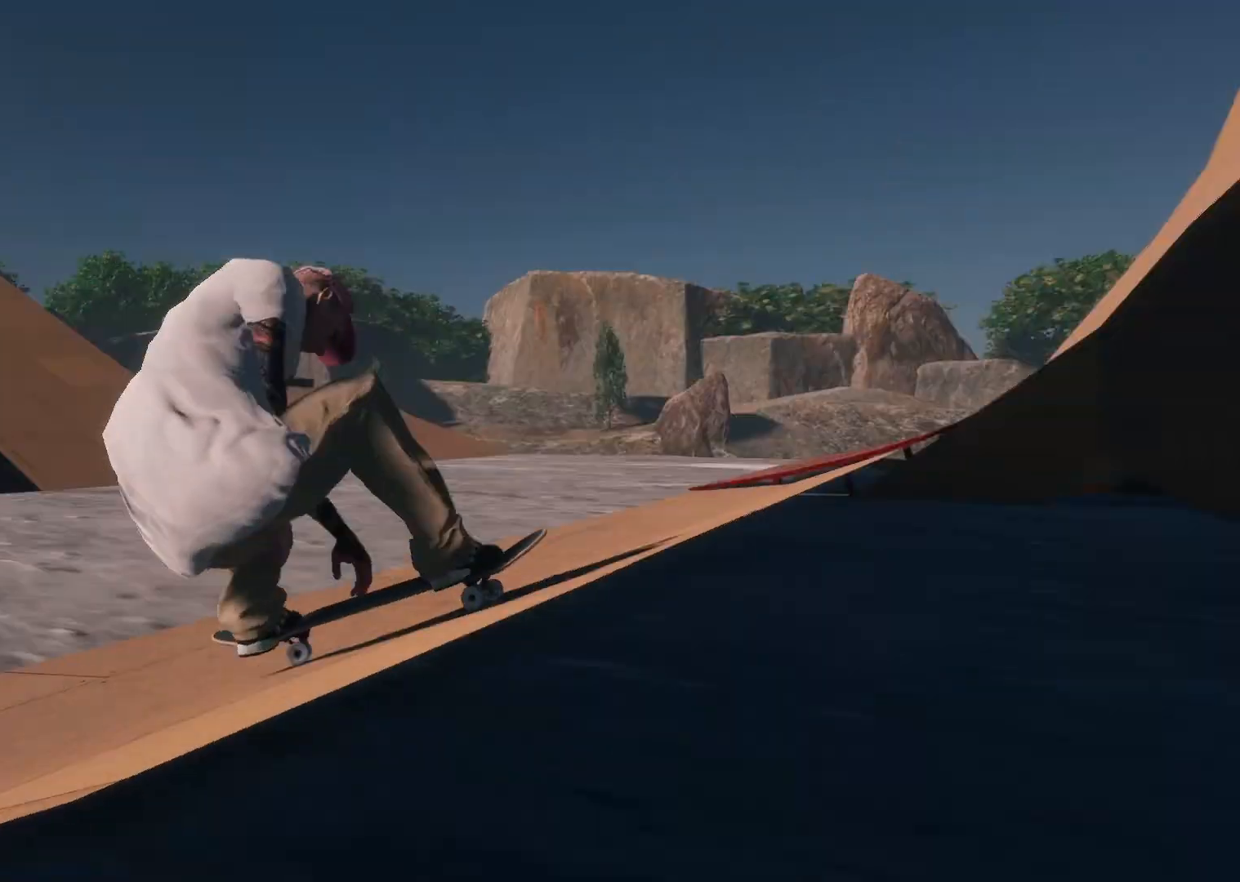
{"buttons": ["R2"], "left_stick": "center", "right_stick": "center", "events": []}
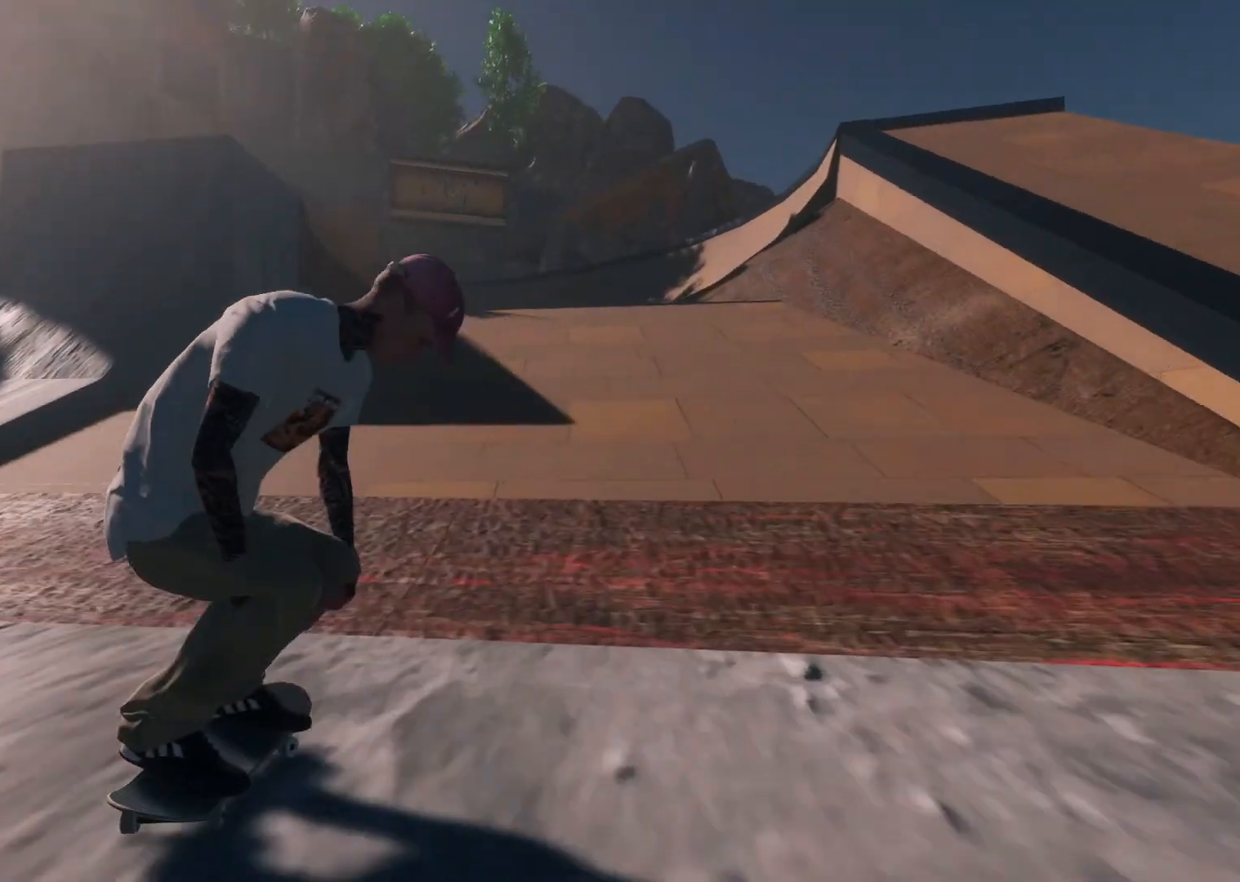
{"buttons": [], "left_stick": "center", "right_stick": "down", "events": [[283, "R2", "up"], [467, "right_stick", "down"]]}
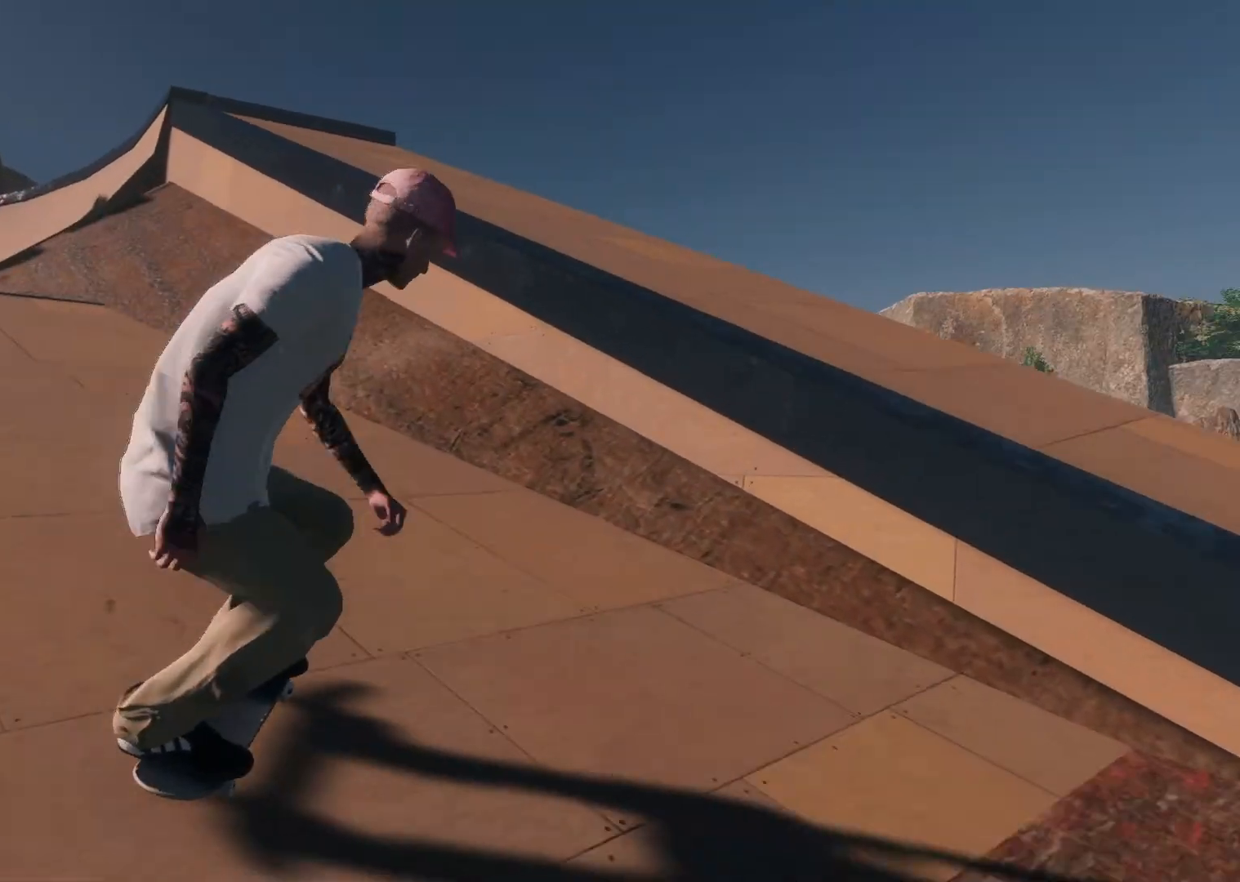
{"buttons": [], "left_stick": "down", "right_stick": "center", "events": [[33, "left_stick", "down"], [433, "right_stick", "center"]]}
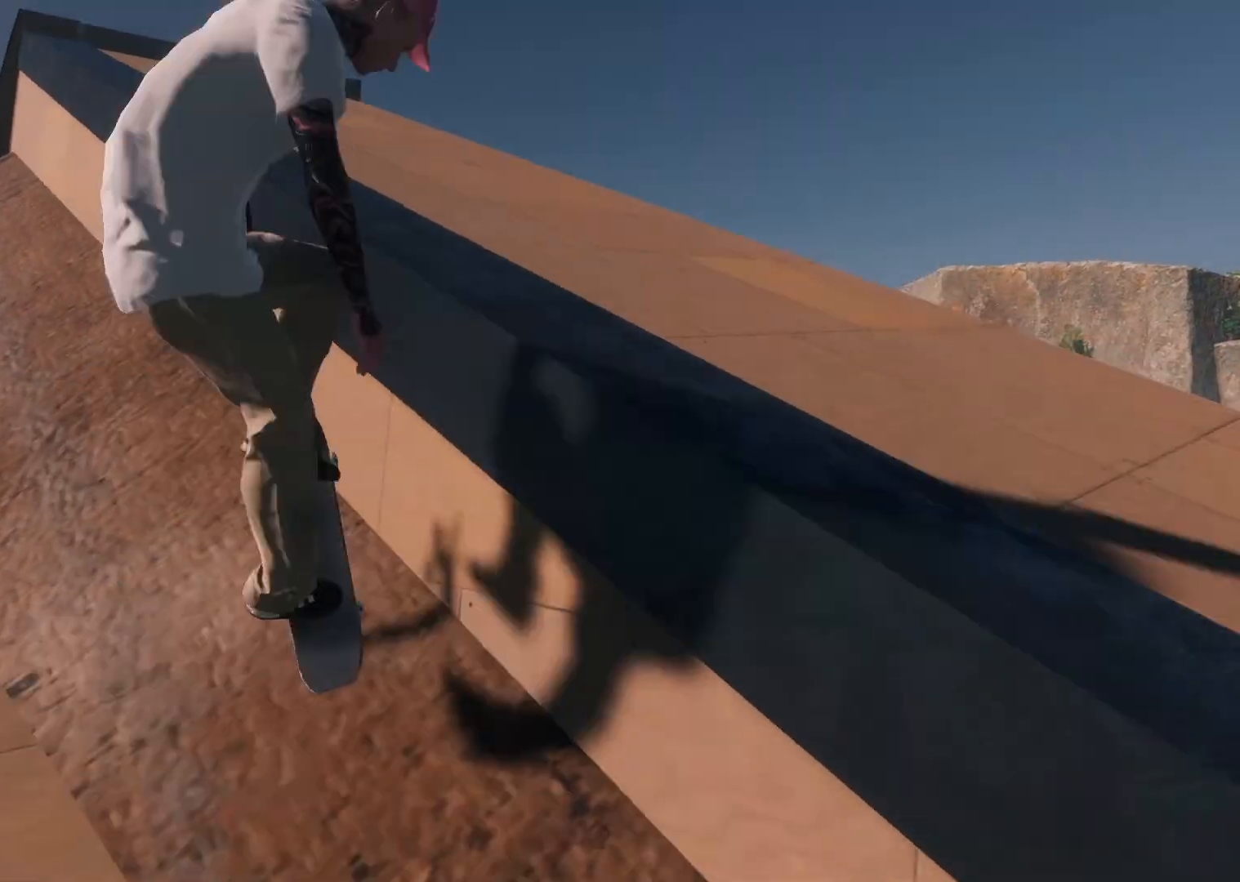
{"buttons": [], "left_stick": "center", "right_stick": "center", "events": [[33, "left_stick", "center"]]}
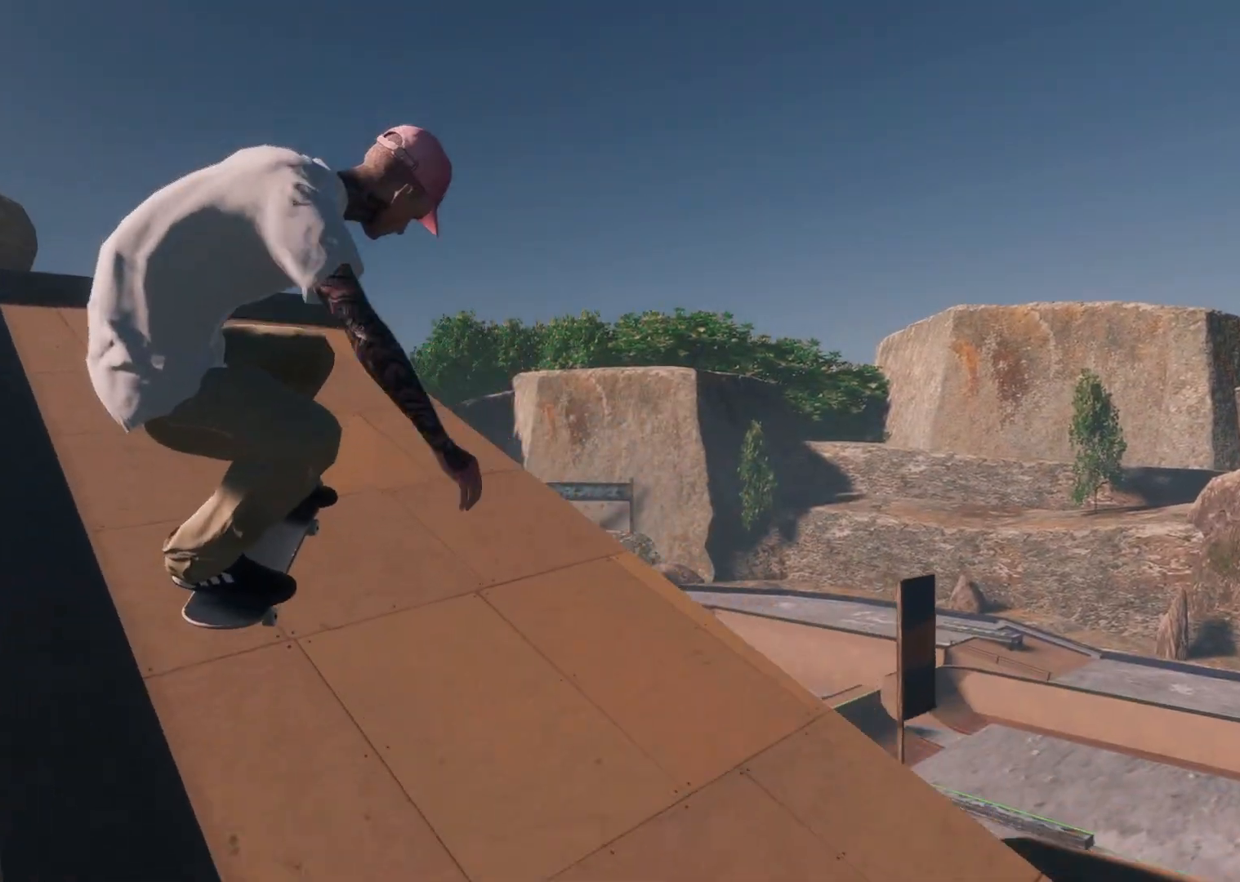
{"buttons": [], "left_stick": "up-right", "right_stick": "center", "events": [[383, "left_stick", "right"], [467, "left_stick", "up-right"]]}
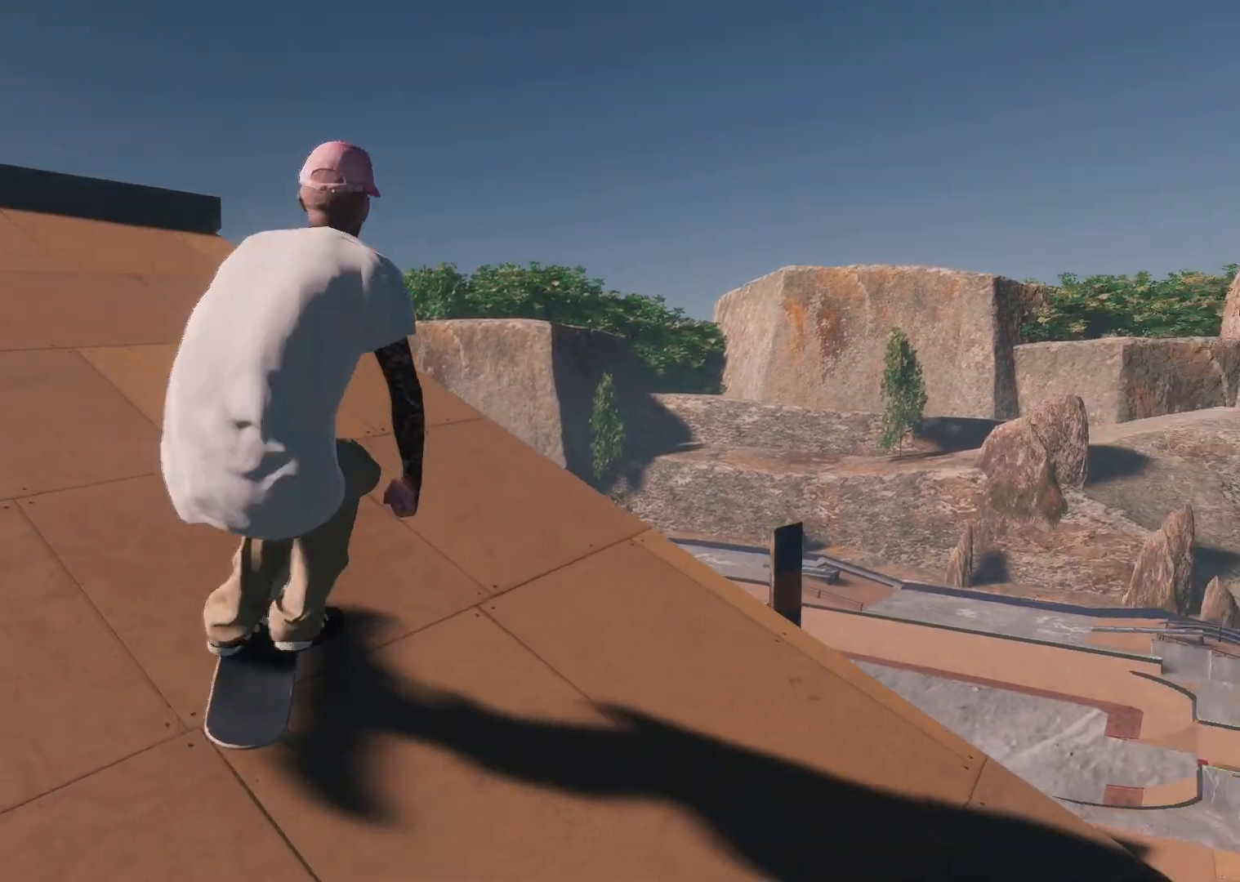
{"buttons": [], "left_stick": "center", "right_stick": "center", "events": [[333, "left_stick", "center"]]}